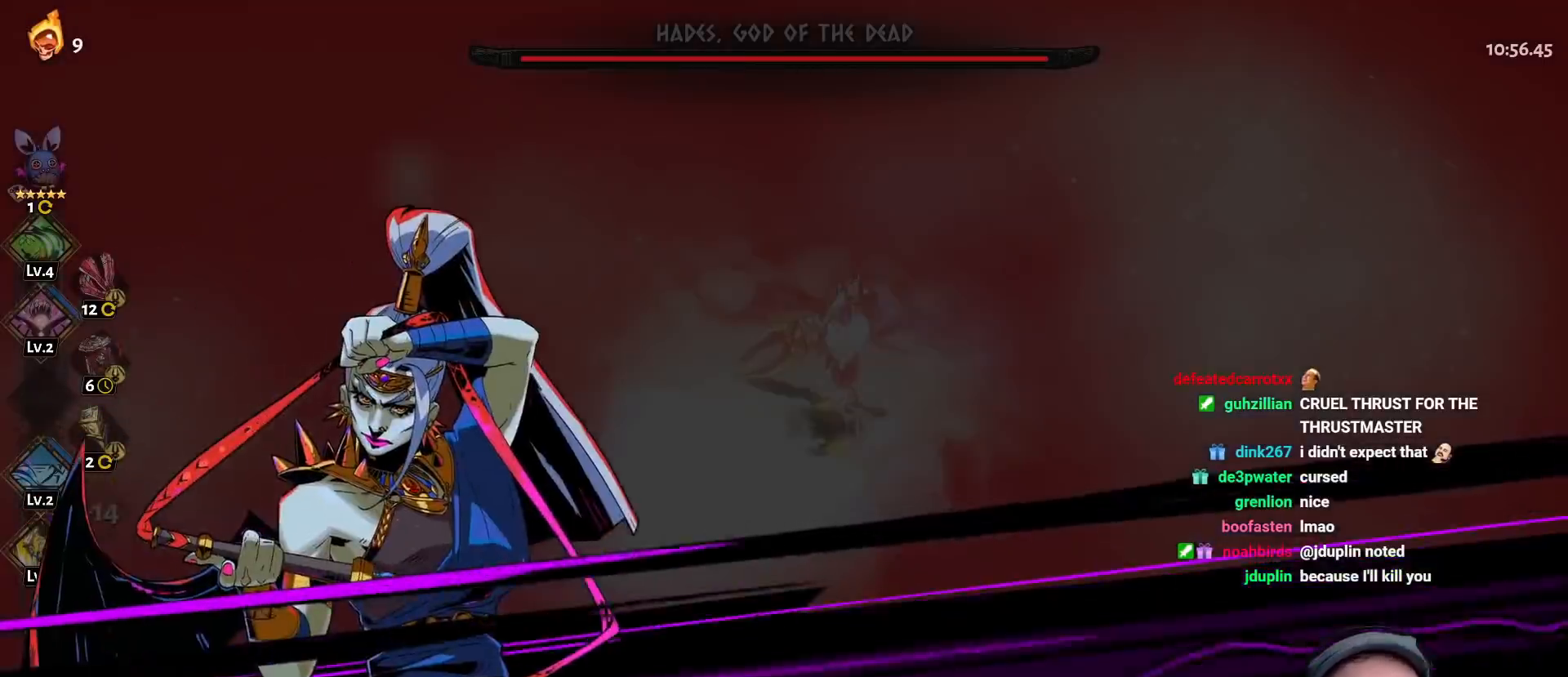
Gameplay with a controller (Xbox layout); each line is a JSON object with the inputs held at the frame after it. "events" lists button and stick changes between this image and that frame as [ms after this image, input, new state], when the widget could be followed in between.
{"buttons": [], "left_stick": "up-right", "right_stick": "center", "events": [[317, "A", "down"], [400, "A", "up"]]}
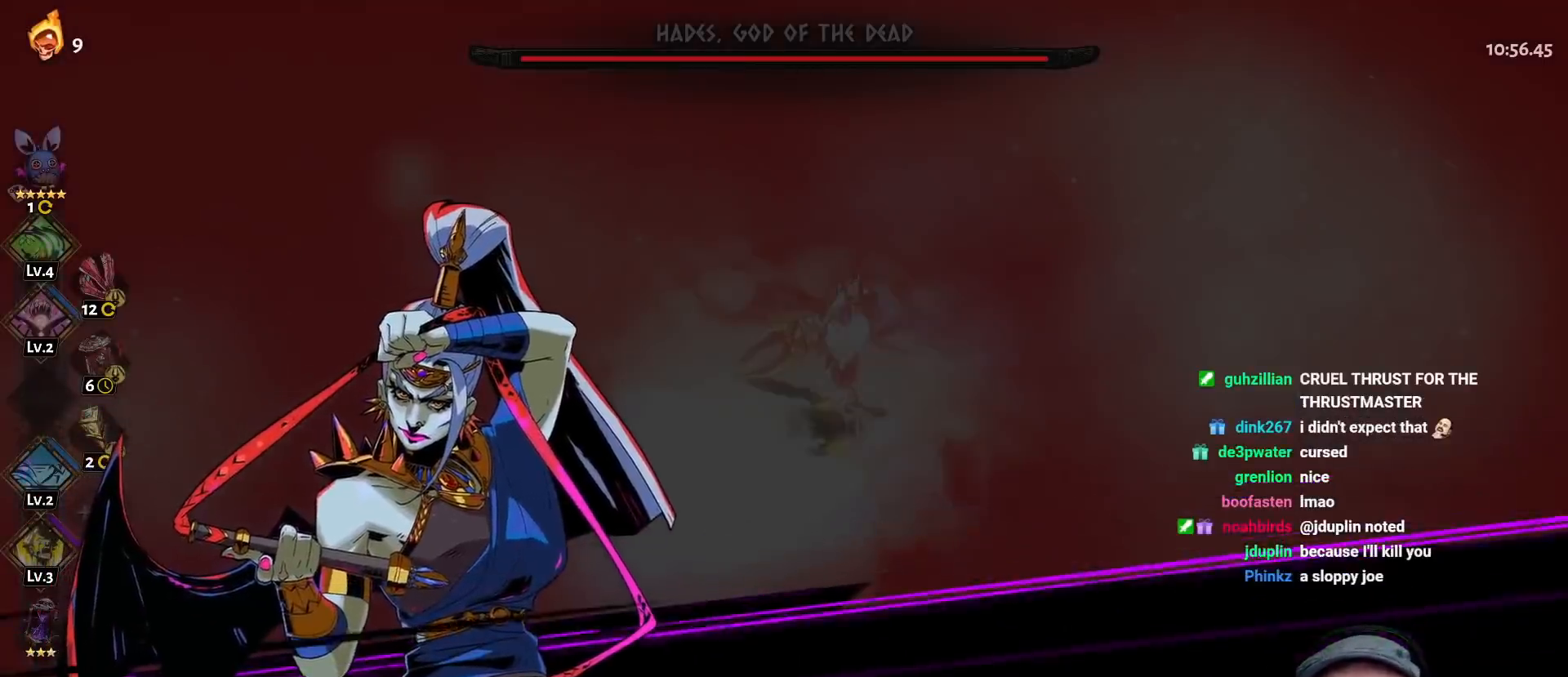
{"buttons": ["A"], "left_stick": "up-right", "right_stick": "center", "events": [[33, "A", "down"], [167, "A", "up"], [233, "A", "down"], [333, "A", "up"], [417, "A", "down"]]}
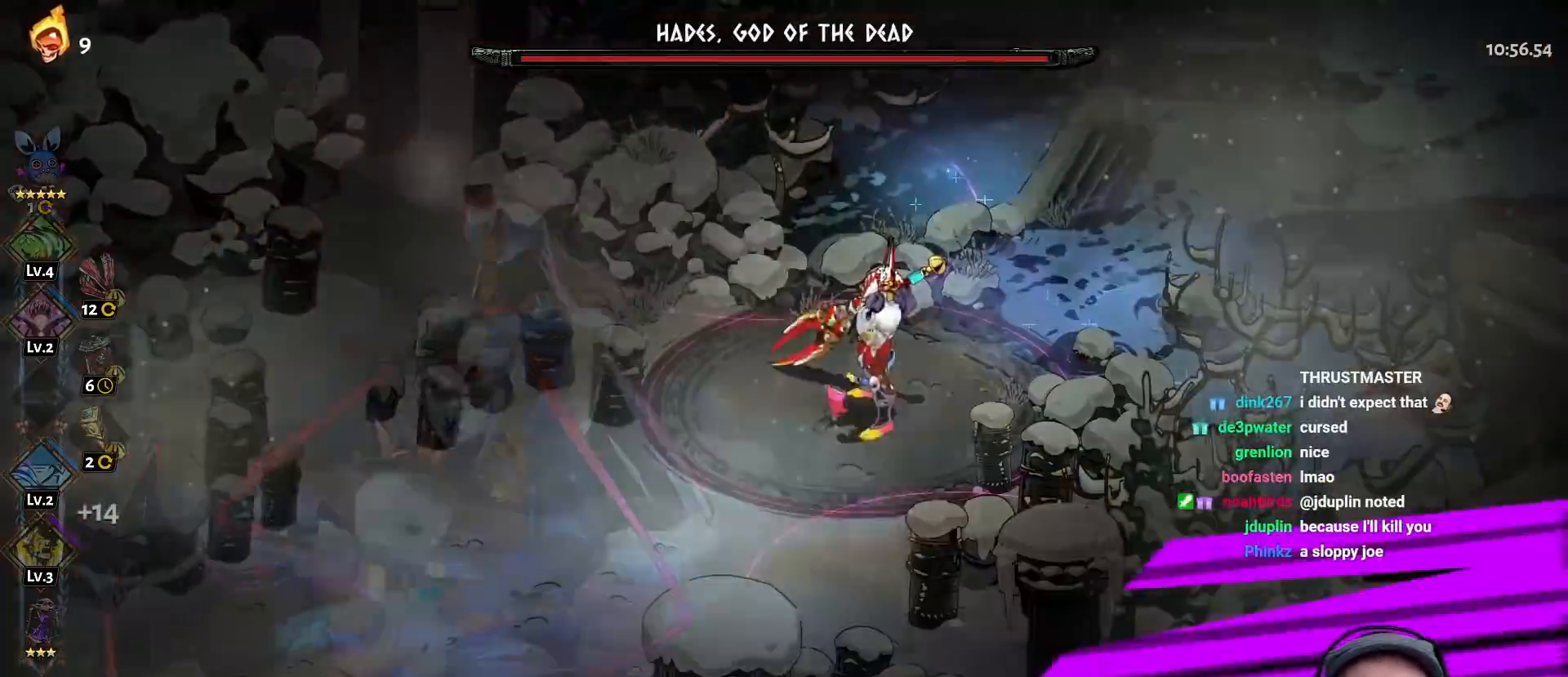
{"buttons": ["A"], "left_stick": "up-right", "right_stick": "center", "events": [[17, "A", "up"], [83, "L2", "down"], [100, "A", "down"], [183, "L2", "up"], [200, "A", "up"], [267, "L2", "down"], [283, "A", "down"], [367, "L2", "up"], [383, "A", "up"], [467, "A", "down"]]}
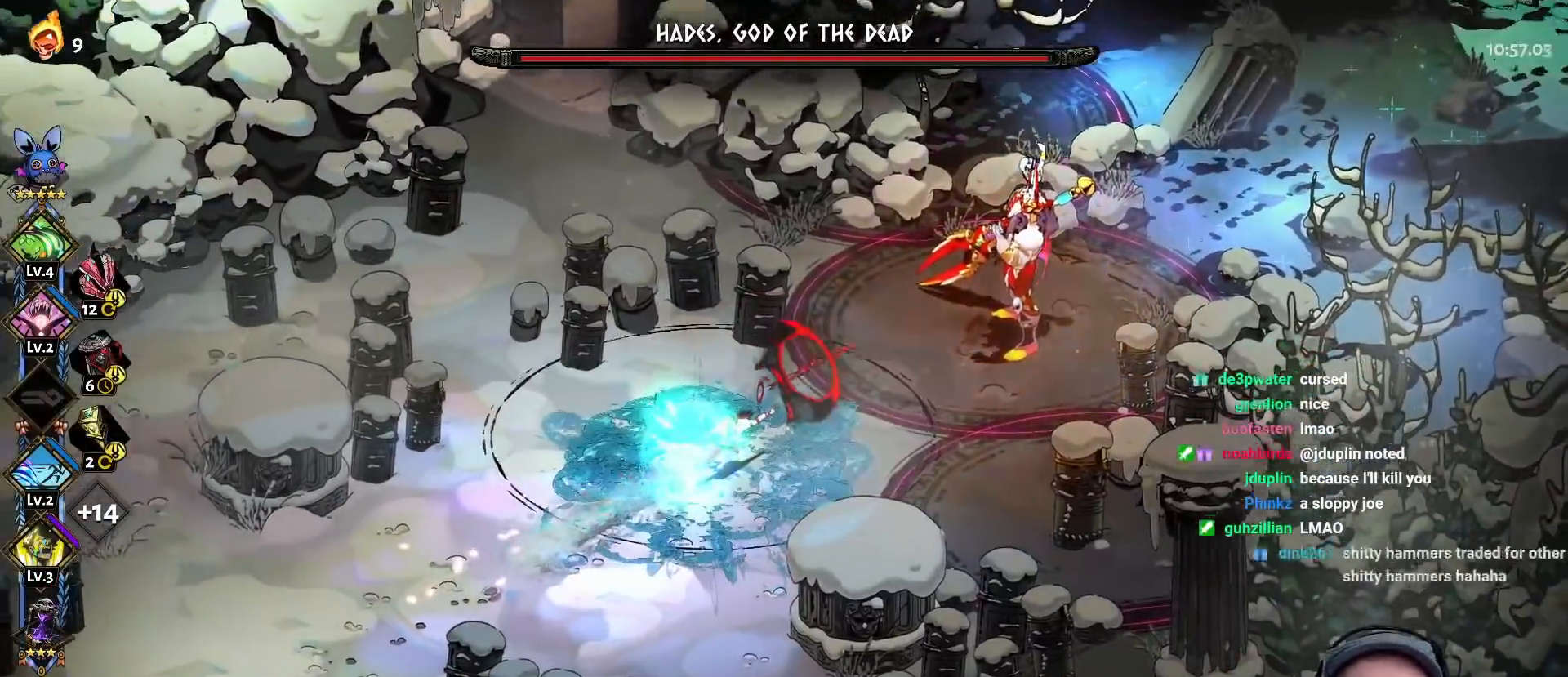
{"buttons": [], "left_stick": "up-right", "right_stick": "center", "events": [[100, "A", "up"], [200, "A", "down"], [283, "A", "up"], [350, "A", "down"], [383, "R2", "down"], [467, "A", "up"], [500, "R2", "up"]]}
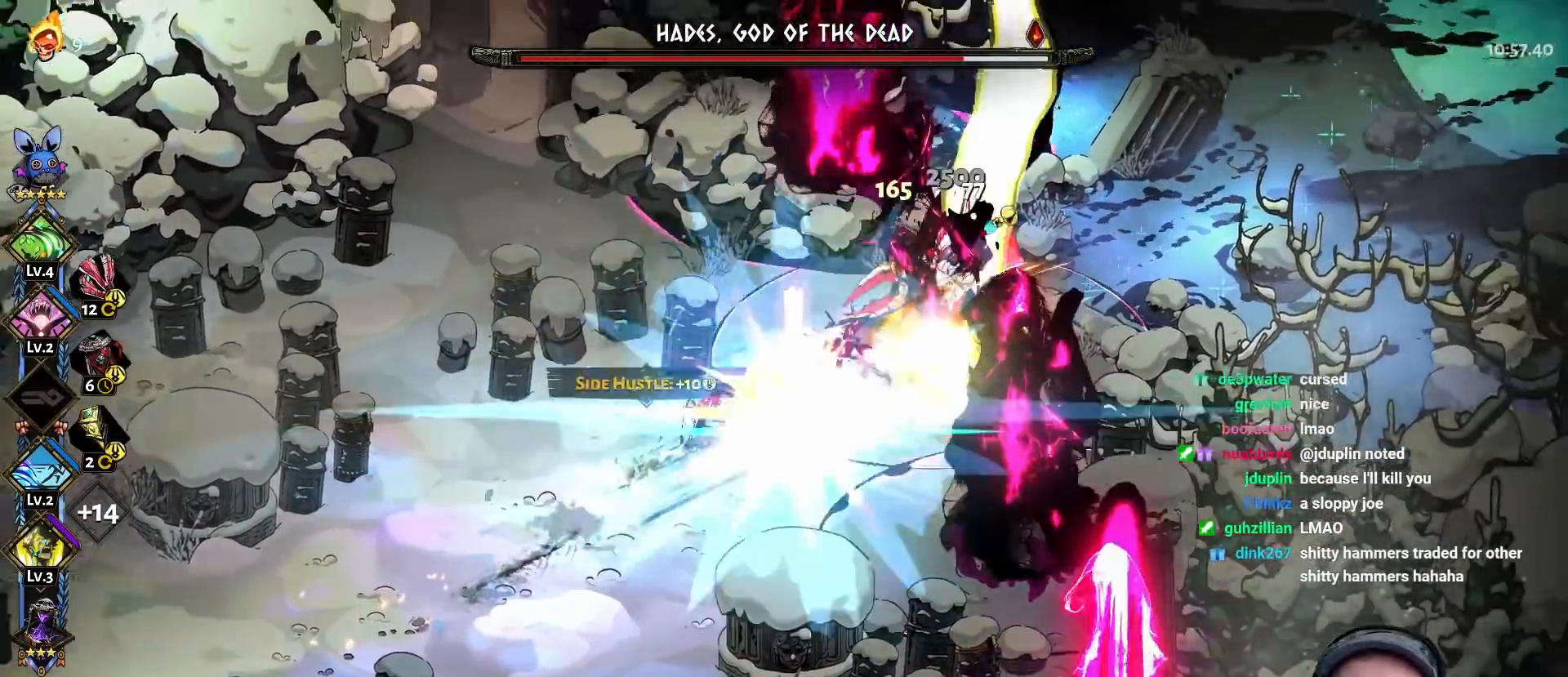
{"buttons": ["Y"], "left_stick": "right", "right_stick": "center", "events": [[33, "A", "down"], [33, "R2", "down"], [83, "A", "up"], [83, "Y", "down"], [150, "R2", "up"], [150, "Y", "up"], [183, "Y", "down"], [217, "left_stick", "right"], [283, "Y", "up"], [333, "Y", "down"], [417, "Y", "up"], [483, "Y", "down"]]}
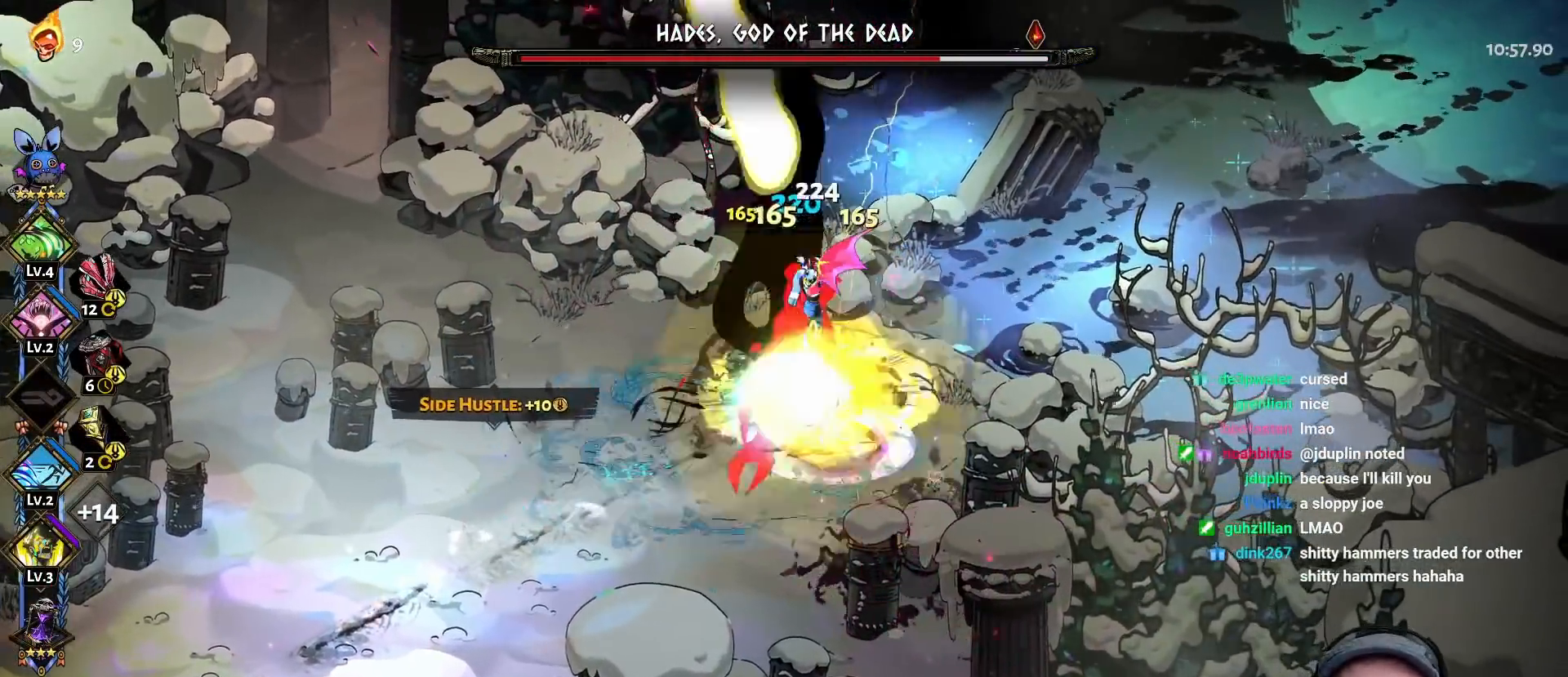
{"buttons": [], "left_stick": "right", "right_stick": "center", "events": [[67, "Y", "up"], [150, "A", "down"], [167, "X", "down"], [183, "left_stick", "up"], [233, "left_stick", "left"], [267, "A", "up"], [267, "X", "up"], [283, "left_stick", "down-left"], [333, "A", "down"], [350, "X", "down"], [433, "X", "up"], [450, "A", "up"], [467, "left_stick", "right"]]}
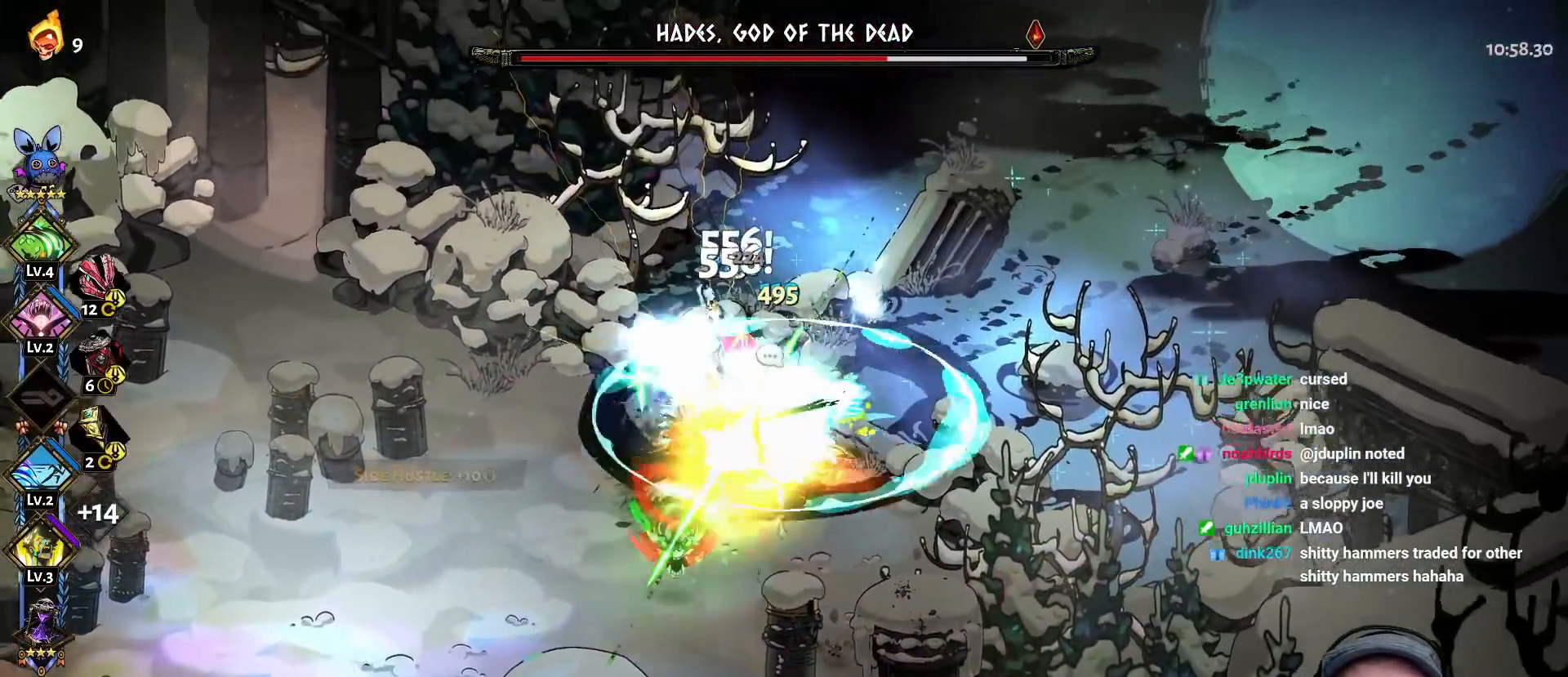
{"buttons": [], "left_stick": "up-left", "right_stick": "center", "events": [[17, "A", "down"], [17, "X", "down"], [133, "A", "up"], [133, "X", "up"], [217, "Y", "down"], [233, "left_stick", "down-left"], [300, "left_stick", "left"], [317, "Y", "up"], [383, "Y", "down"], [483, "Y", "up"], [483, "left_stick", "up-left"]]}
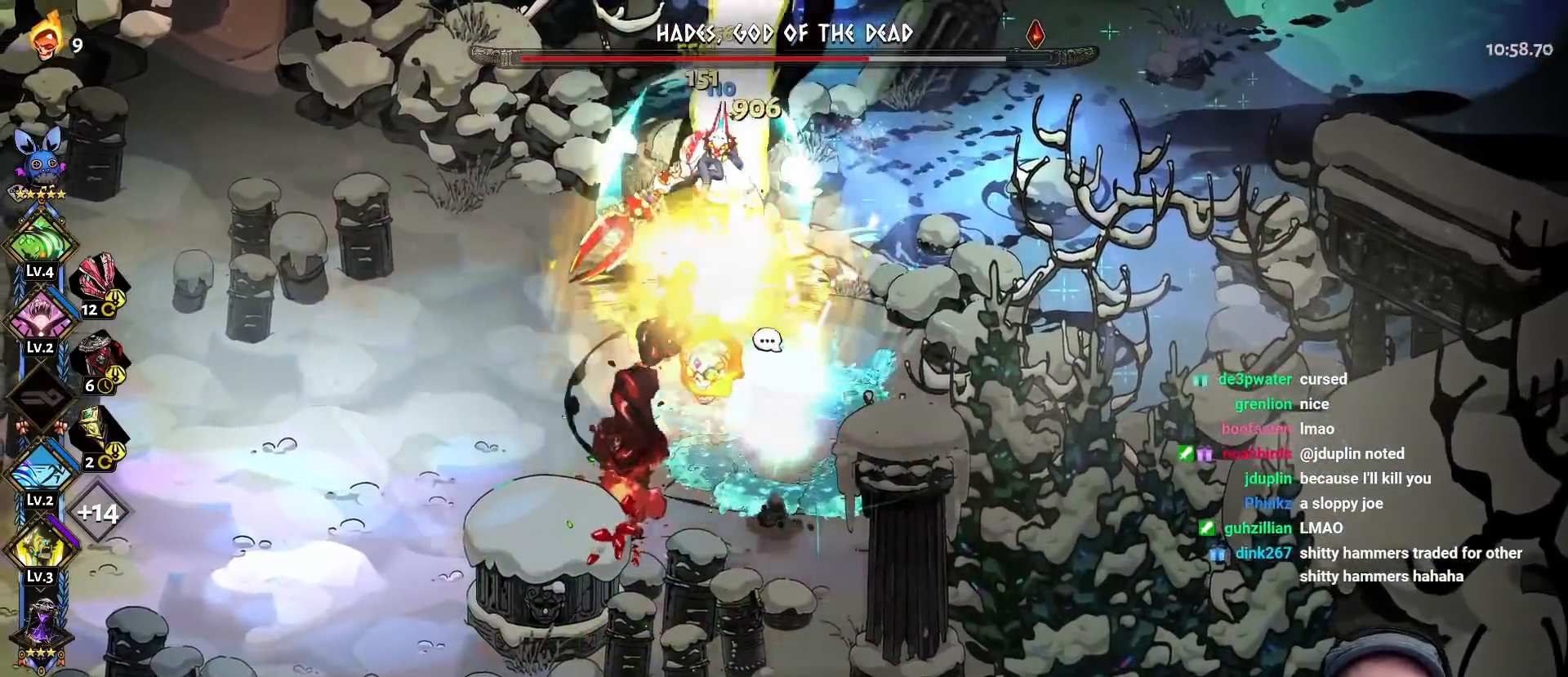
{"buttons": ["A", "X"], "left_stick": "up-right", "right_stick": "center", "events": [[50, "Y", "down"], [150, "Y", "up"], [233, "Y", "down"], [300, "Y", "up"], [367, "A", "down"], [400, "X", "down"], [483, "left_stick", "up-right"]]}
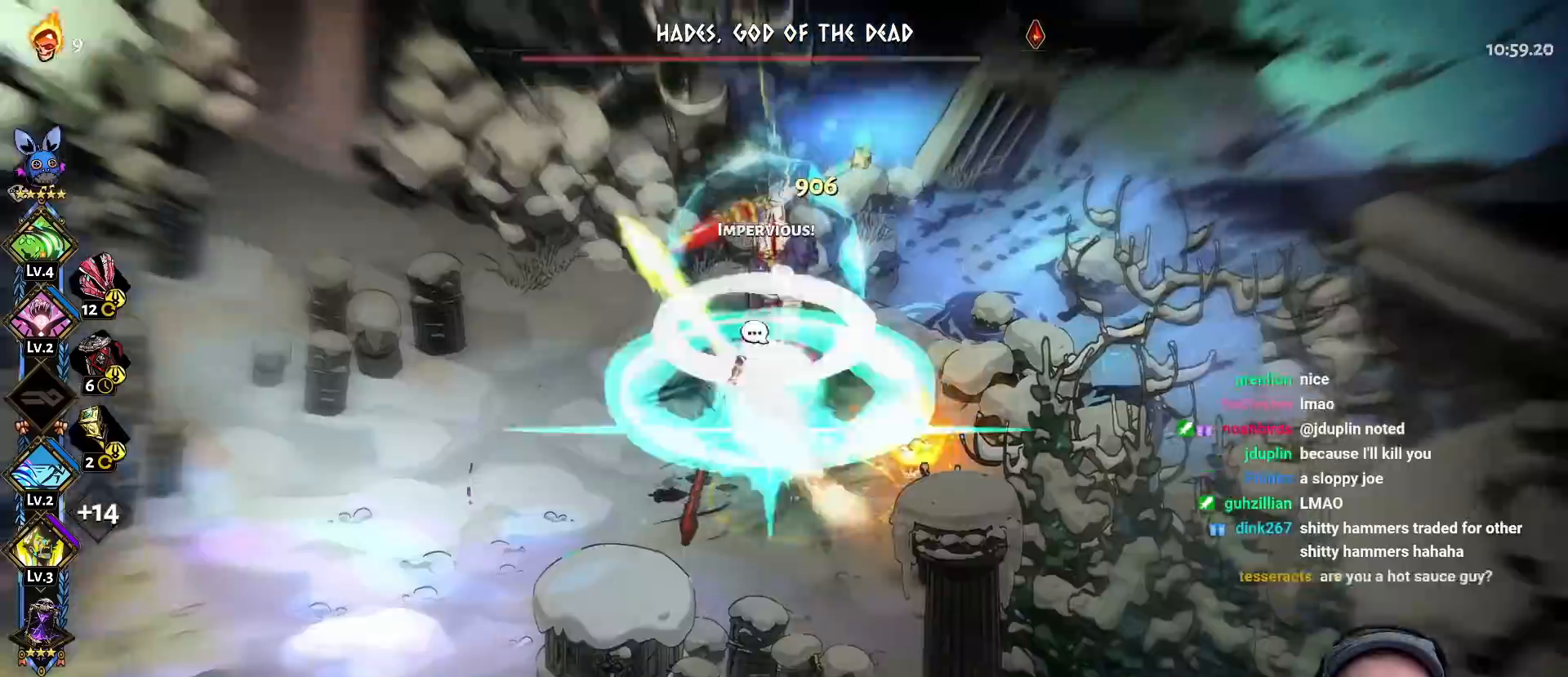
{"buttons": [], "left_stick": "down", "right_stick": "center", "events": [[17, "A", "up"], [17, "X", "up"], [33, "left_stick", "right"], [100, "A", "down"], [117, "X", "down"], [200, "left_stick", "down-right"], [233, "A", "up"], [233, "X", "up"], [333, "Y", "down"], [350, "left_stick", "down"], [433, "Y", "up"]]}
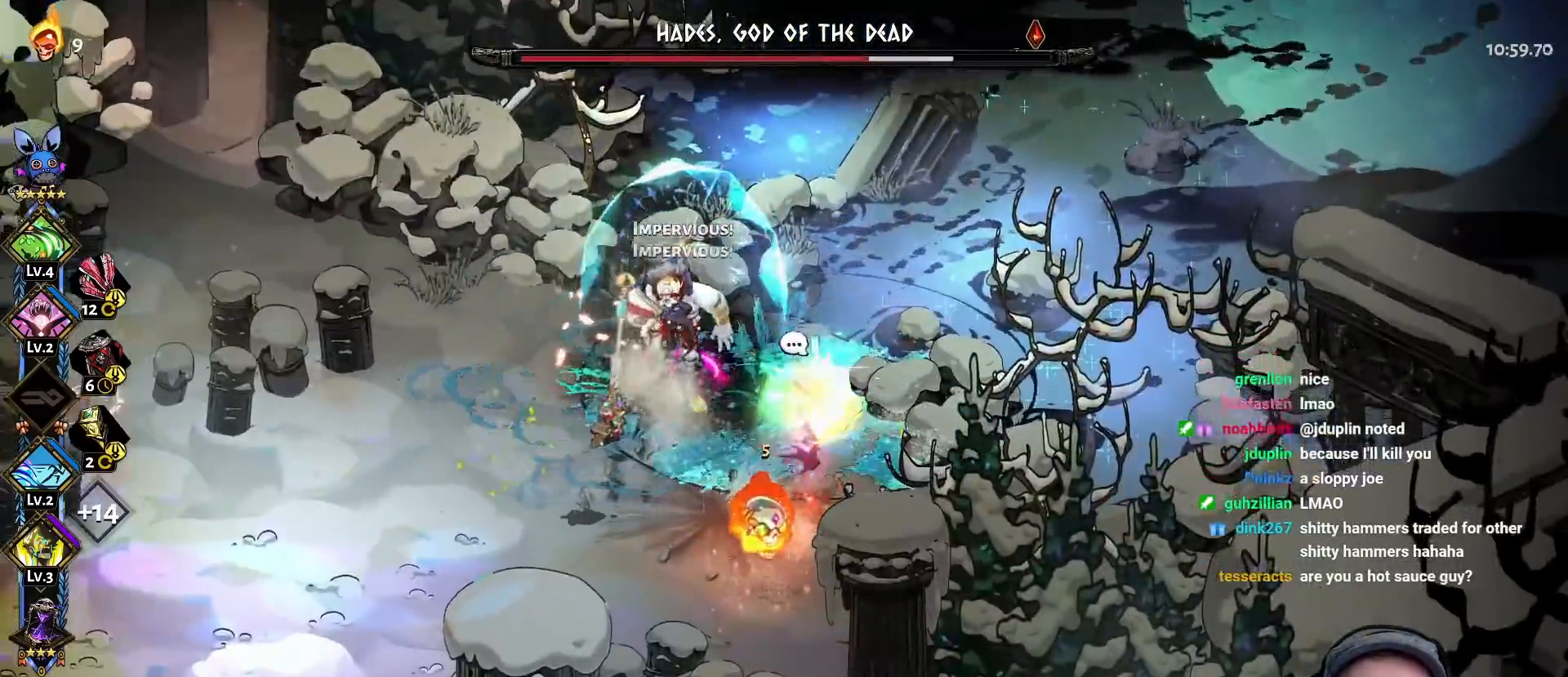
{"buttons": ["A", "X"], "left_stick": "down-left", "right_stick": "center", "events": [[17, "Y", "down"], [117, "Y", "up"], [150, "left_stick", "down-left"], [183, "Y", "down"], [300, "Y", "up"], [367, "A", "down"], [383, "X", "down"]]}
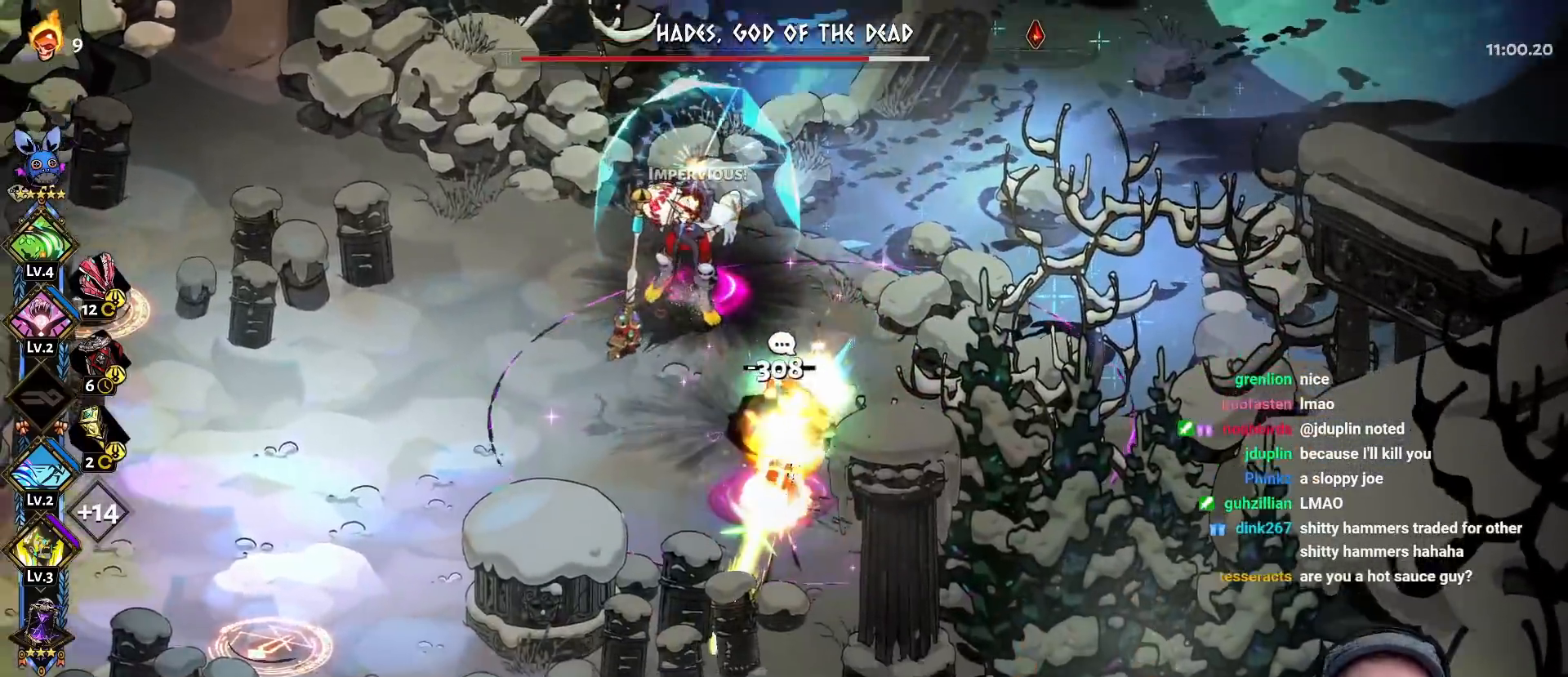
{"buttons": ["Y"], "left_stick": "up-right", "right_stick": "center", "events": [[33, "A", "up"], [33, "X", "up"], [100, "A", "down"], [133, "X", "down"], [200, "left_stick", "up-right"], [217, "A", "up"], [233, "X", "up"], [317, "Y", "down"], [417, "Y", "up"], [500, "Y", "down"]]}
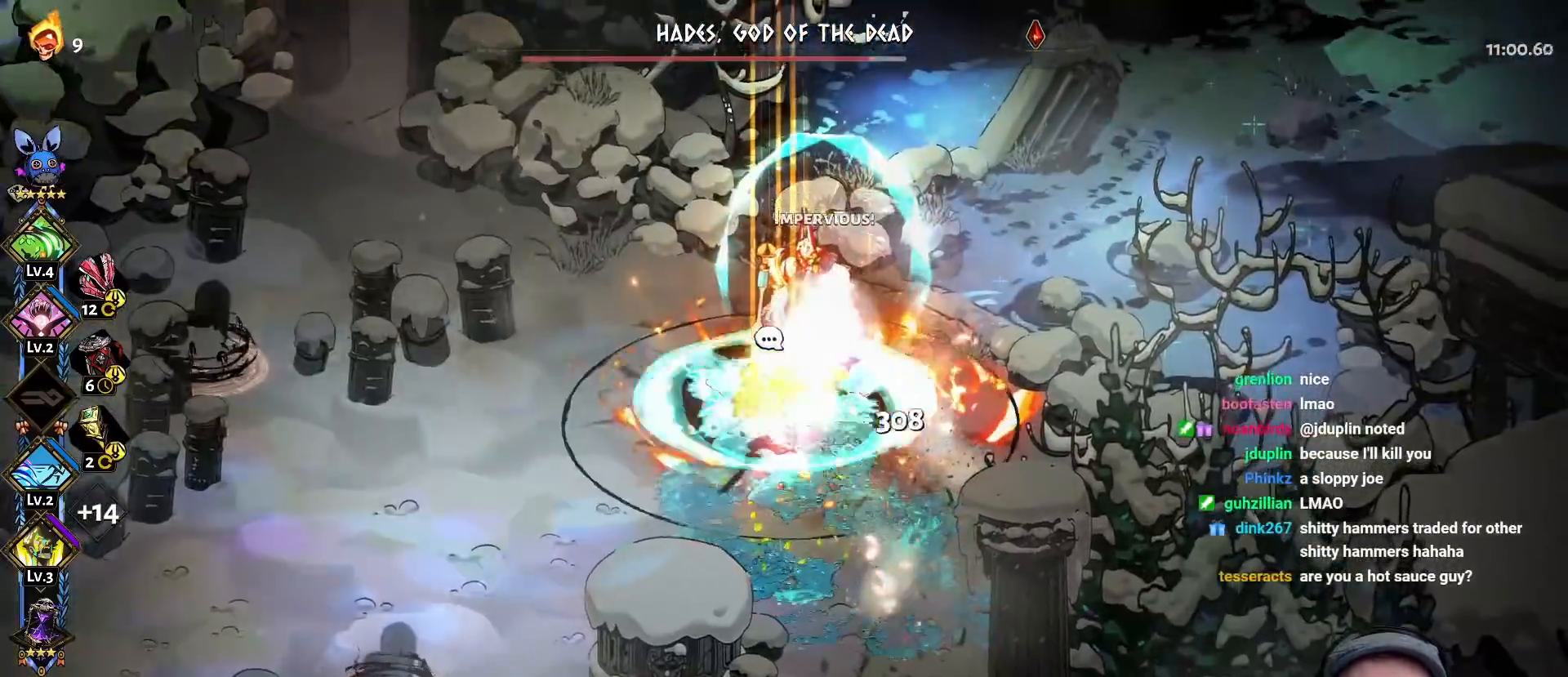
{"buttons": ["A", "X"], "left_stick": "left", "right_stick": "center", "events": [[83, "left_stick", "up-left"], [133, "Y", "up"], [150, "left_stick", "left"], [383, "A", "down"], [433, "X", "down"]]}
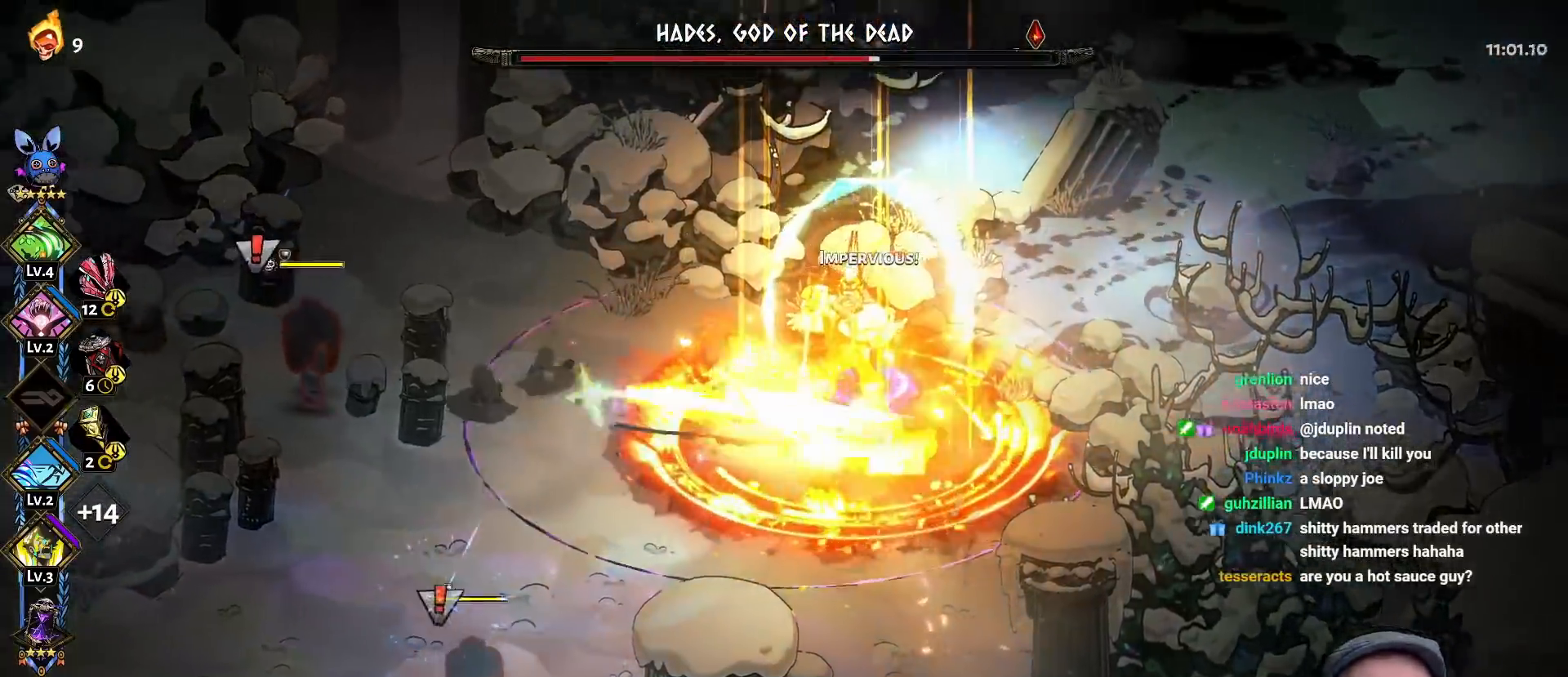
{"buttons": ["Y"], "left_stick": "down-left", "right_stick": "center", "events": [[33, "X", "up"], [50, "A", "up"], [50, "left_stick", "down"], [200, "left_stick", "right"], [233, "A", "down"], [267, "X", "down"], [383, "A", "up"], [383, "left_stick", "down-left"], [417, "X", "up"], [500, "Y", "down"]]}
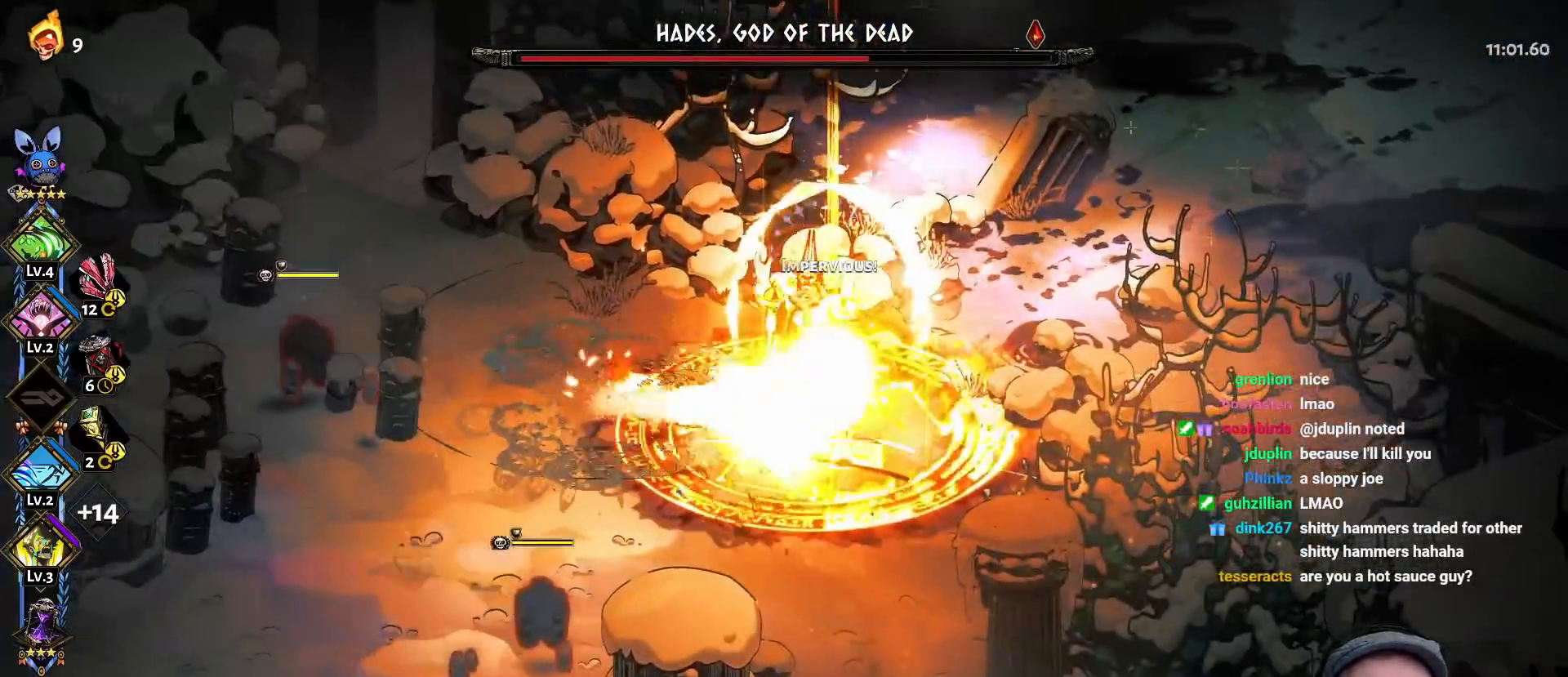
{"buttons": [], "left_stick": "down-left", "right_stick": "center", "events": [[117, "Y", "up"], [183, "Y", "down"], [300, "Y", "up"]]}
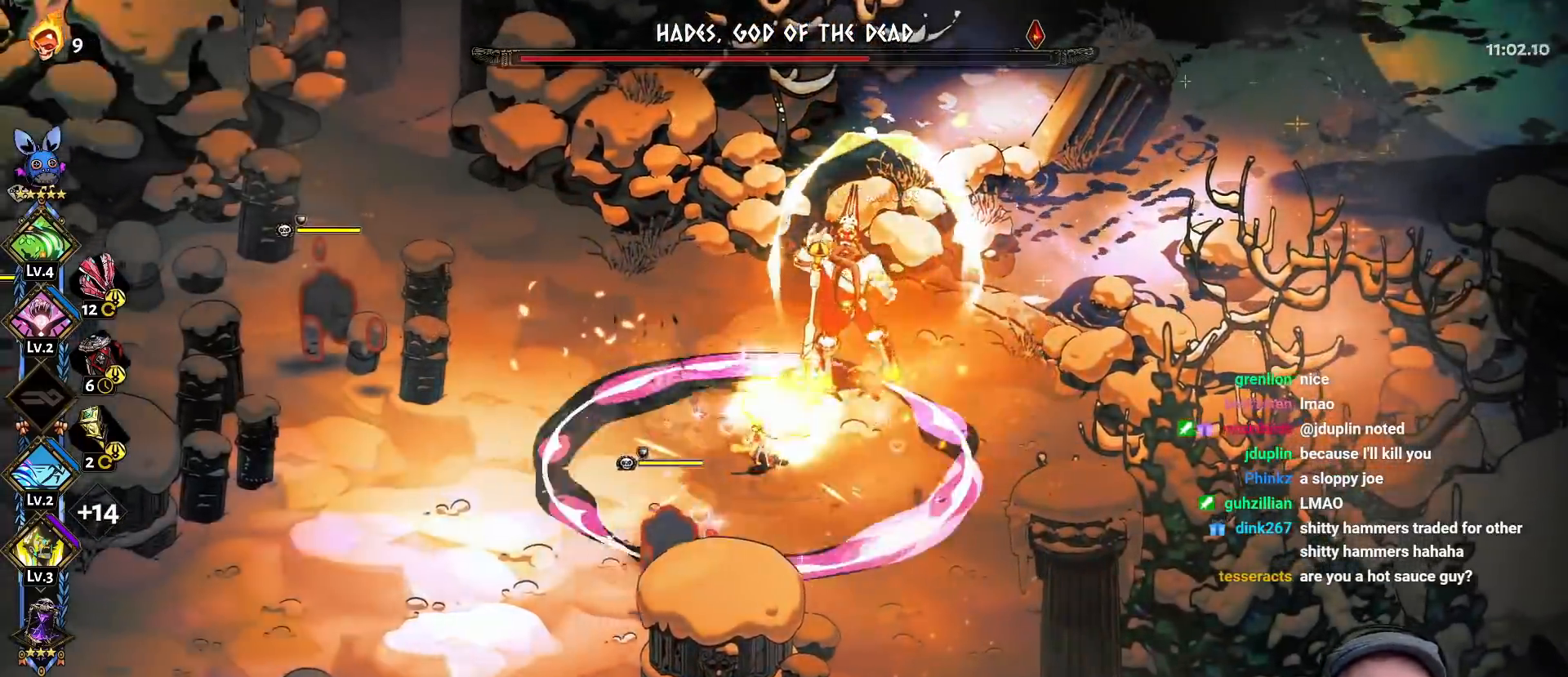
{"buttons": ["Y"], "left_stick": "up-right", "right_stick": "center", "events": [[17, "A", "down"], [33, "X", "down"], [150, "L3", "down"], [150, "X", "up"], [183, "A", "up"], [217, "A", "down"], [233, "X", "down"], [350, "A", "up"], [350, "L3", "up"], [350, "X", "up"], [417, "left_stick", "up-left"], [450, "Y", "down"], [500, "left_stick", "up-right"]]}
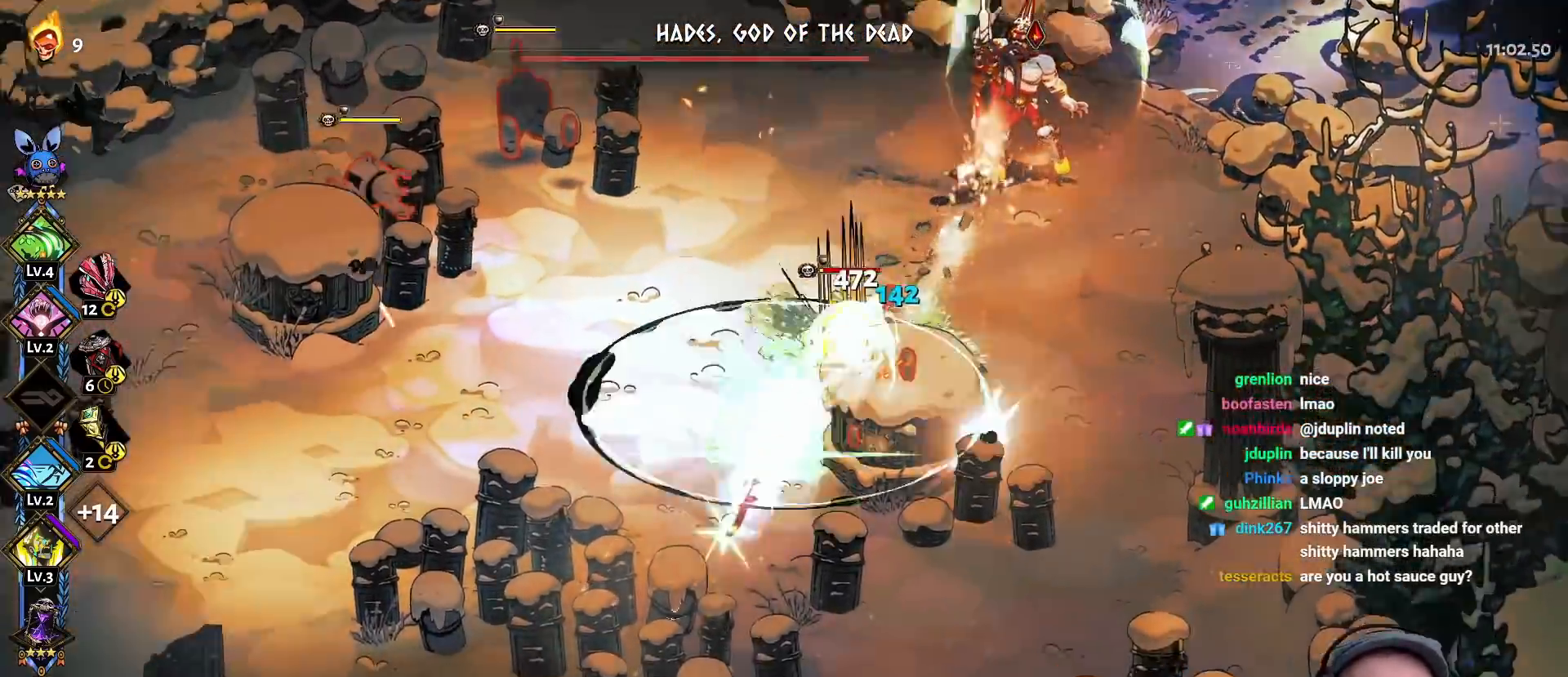
{"buttons": [], "left_stick": "up-right", "right_stick": "center", "events": [[50, "Y", "up"], [133, "Y", "down"], [233, "Y", "up"], [283, "Y", "down"], [433, "Y", "up"], [450, "R2", "down"], [500, "R2", "up"]]}
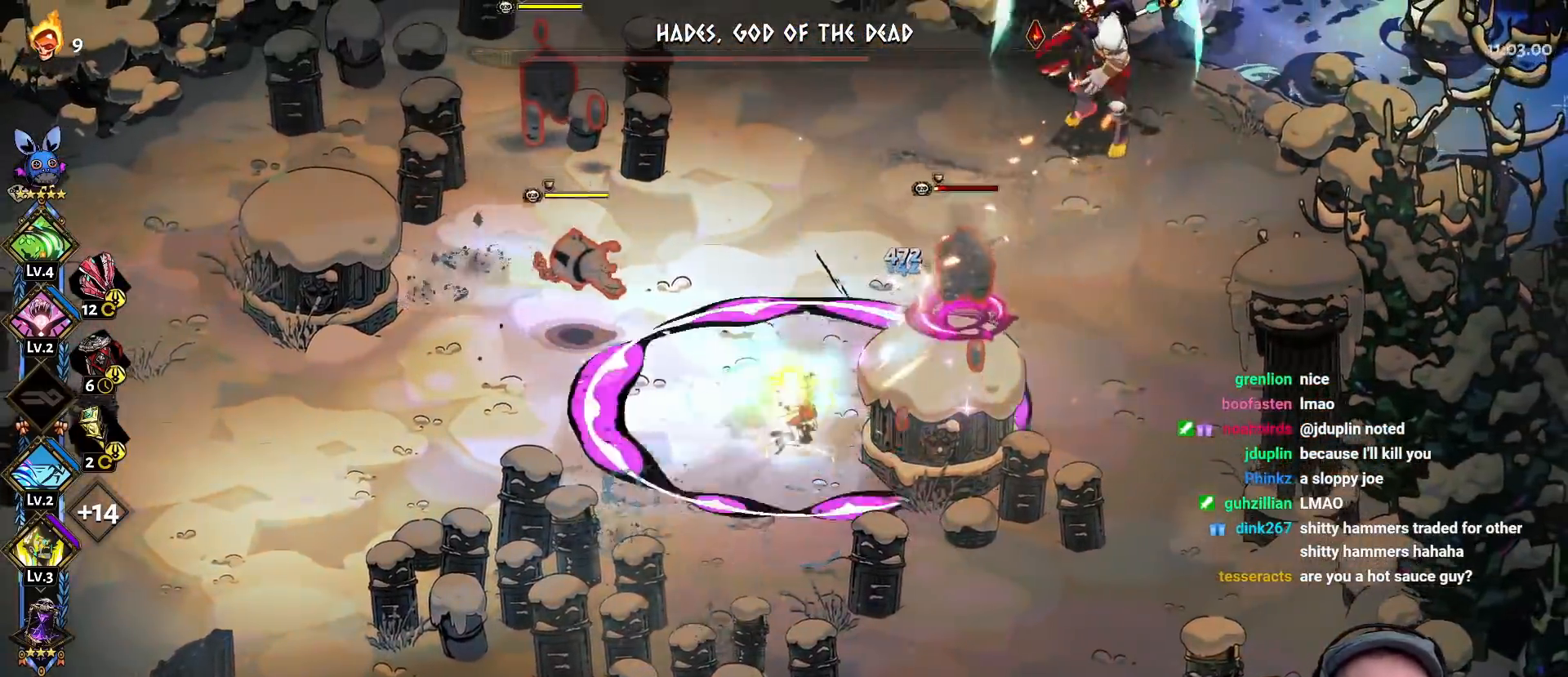
{"buttons": ["Y"], "left_stick": "up-right", "right_stick": "center", "events": [[17, "R2", "down"], [33, "A", "down"], [67, "X", "down"], [117, "R2", "up"], [183, "X", "up"], [200, "A", "up"], [250, "A", "down"], [283, "X", "down"], [383, "A", "up"], [383, "X", "up"], [483, "Y", "down"]]}
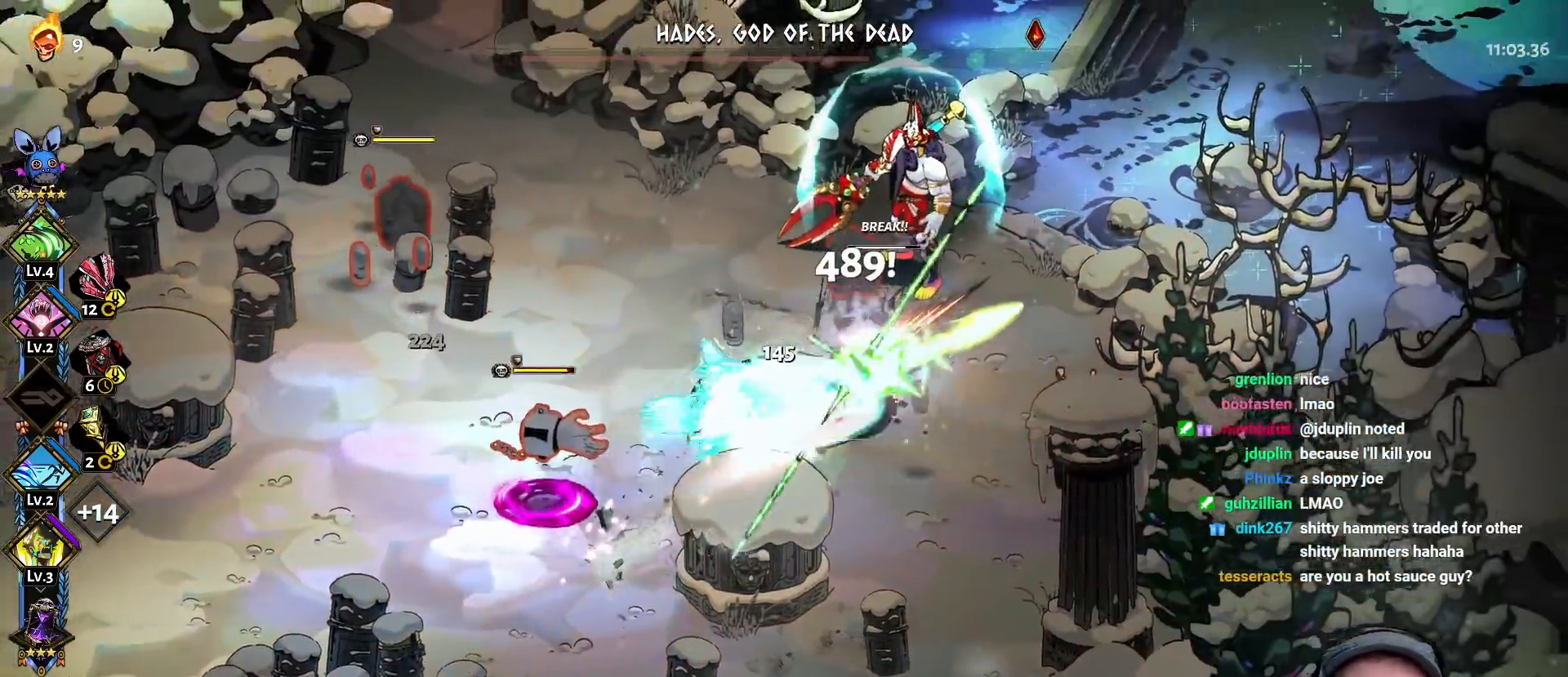
{"buttons": [], "left_stick": "up-left", "right_stick": "center", "events": [[83, "Y", "up"], [150, "Y", "down"], [267, "Y", "up"], [333, "Y", "down"], [367, "left_stick", "up-left"], [467, "Y", "up"]]}
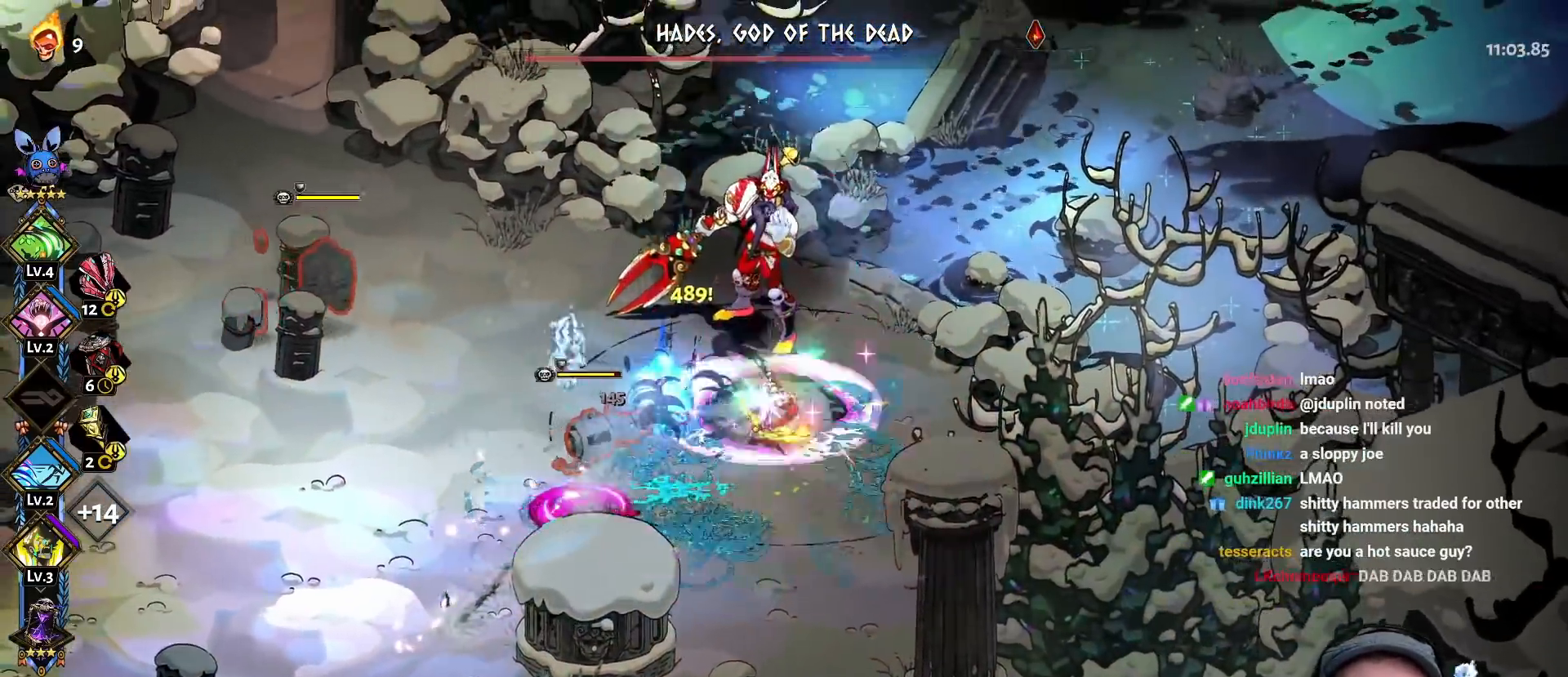
{"buttons": ["A", "X"], "left_stick": "right", "right_stick": "center", "events": [[100, "A", "down"], [133, "X", "down"], [217, "left_stick", "left"], [267, "A", "up"], [267, "X", "up"], [383, "A", "down"], [383, "left_stick", "right"], [417, "X", "down"]]}
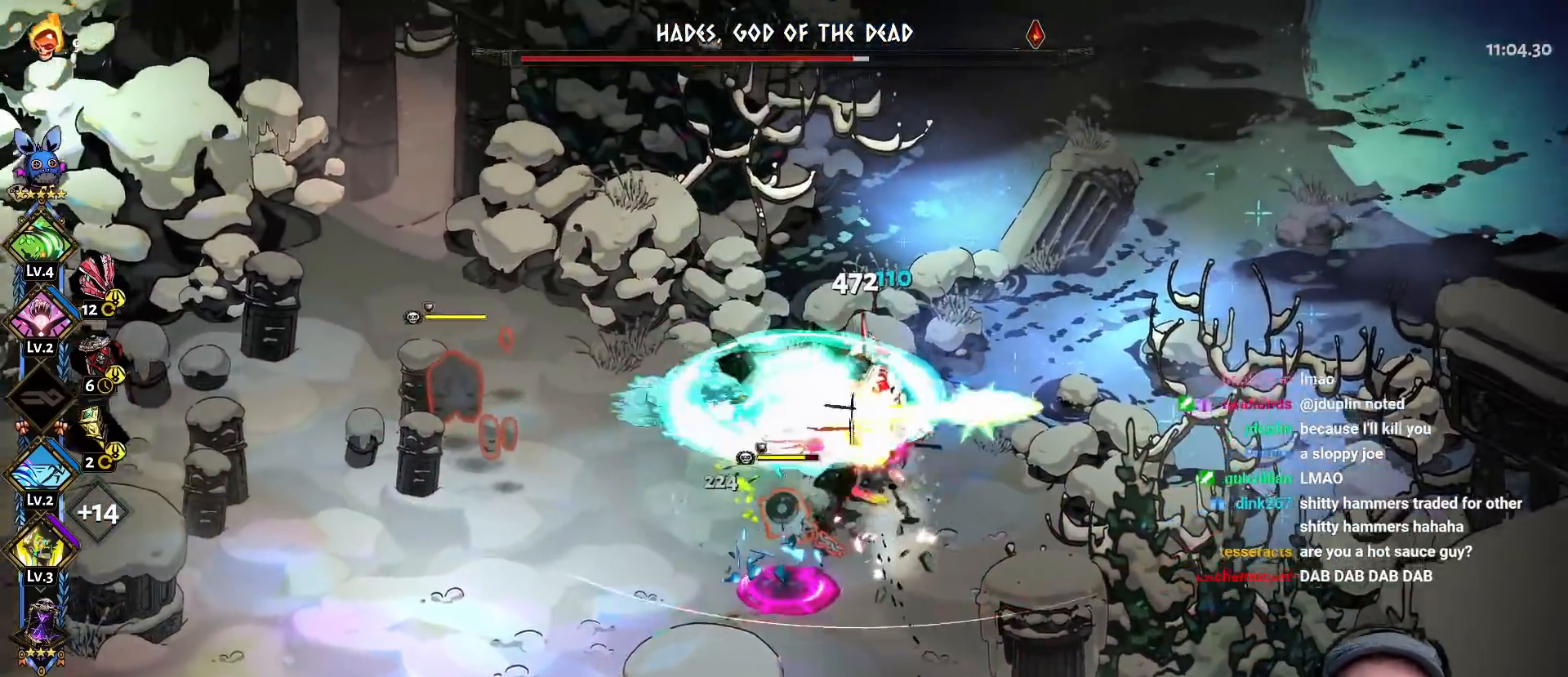
{"buttons": ["Y"], "left_stick": "down-left", "right_stick": "center", "events": [[33, "A", "up"], [50, "X", "up"], [150, "Y", "down"], [150, "left_stick", "down-right"], [250, "Y", "up"], [317, "Y", "down"], [350, "left_stick", "down-left"], [417, "Y", "up"], [483, "Y", "down"]]}
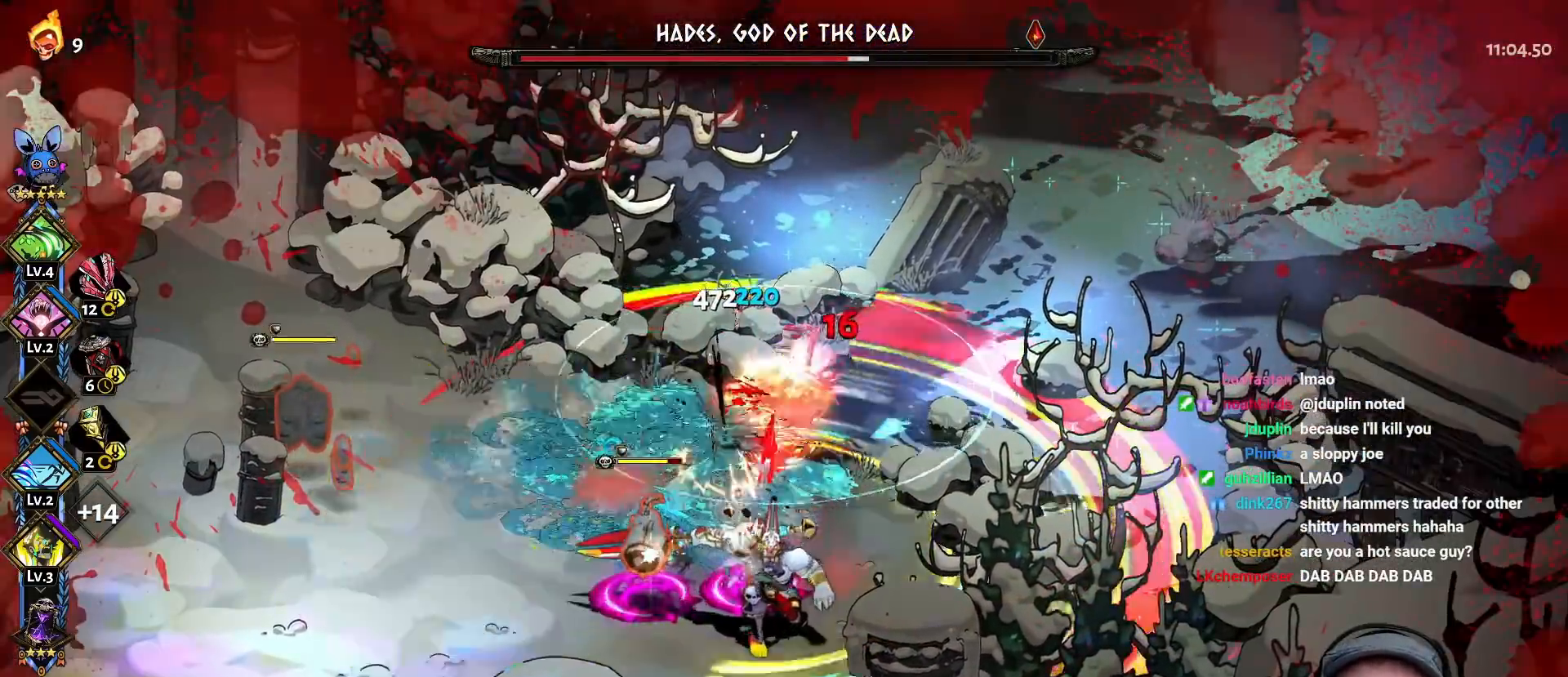
{"buttons": ["Y"], "left_stick": "down-left", "right_stick": "center", "events": [[83, "Y", "up"], [150, "Y", "down"], [267, "Y", "up"], [333, "Y", "down"], [433, "Y", "up"], [500, "Y", "down"]]}
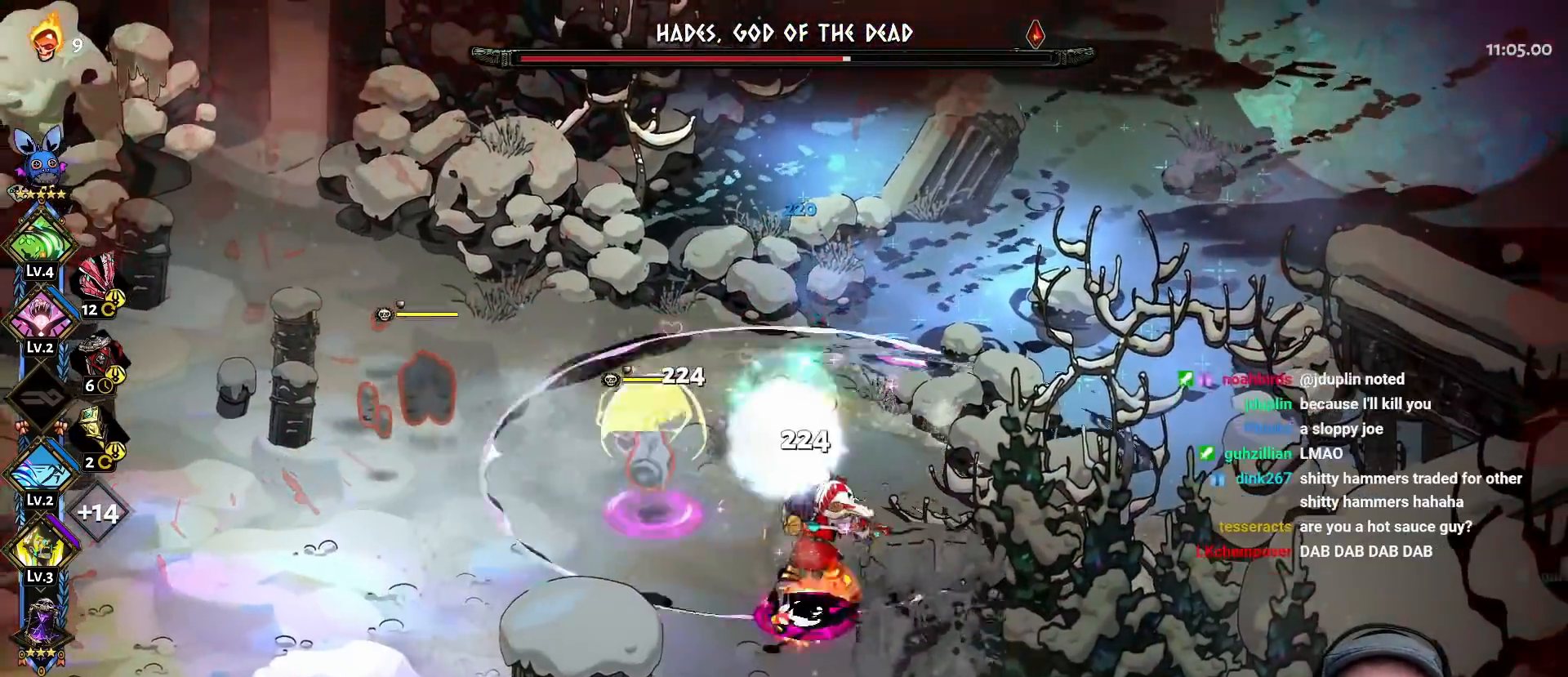
{"buttons": [], "left_stick": "left", "right_stick": "center", "events": [[83, "left_stick", "down"], [117, "Y", "up"], [167, "A", "down"], [200, "X", "down"], [217, "left_stick", "down-right"], [300, "X", "up"], [317, "A", "up"], [350, "left_stick", "down-left"], [367, "A", "down"], [383, "X", "down"], [417, "left_stick", "left"], [483, "A", "up"], [483, "X", "up"]]}
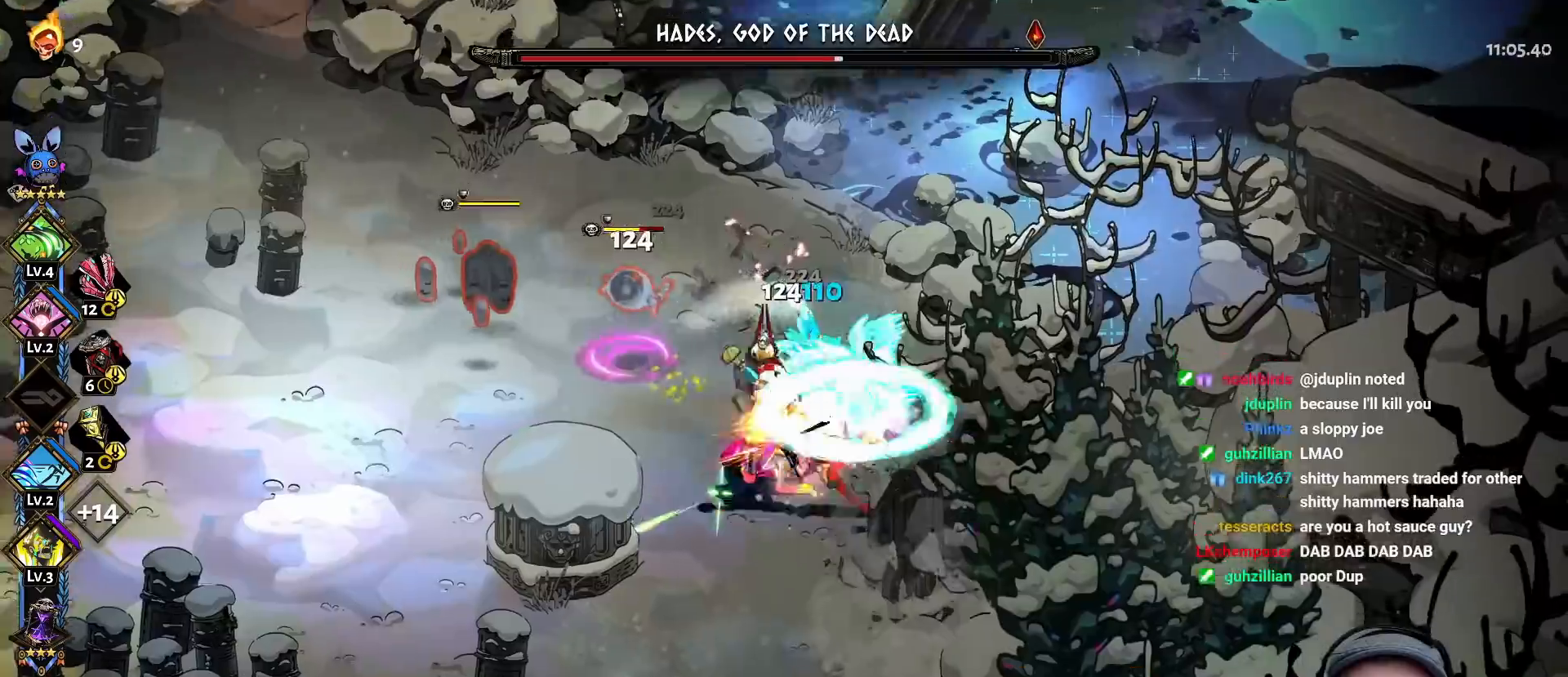
{"buttons": ["Y"], "left_stick": "down-left", "right_stick": "center", "events": [[83, "Y", "down"], [167, "Y", "up"], [250, "Y", "down"], [350, "Y", "up"], [417, "Y", "down"], [500, "left_stick", "down-left"]]}
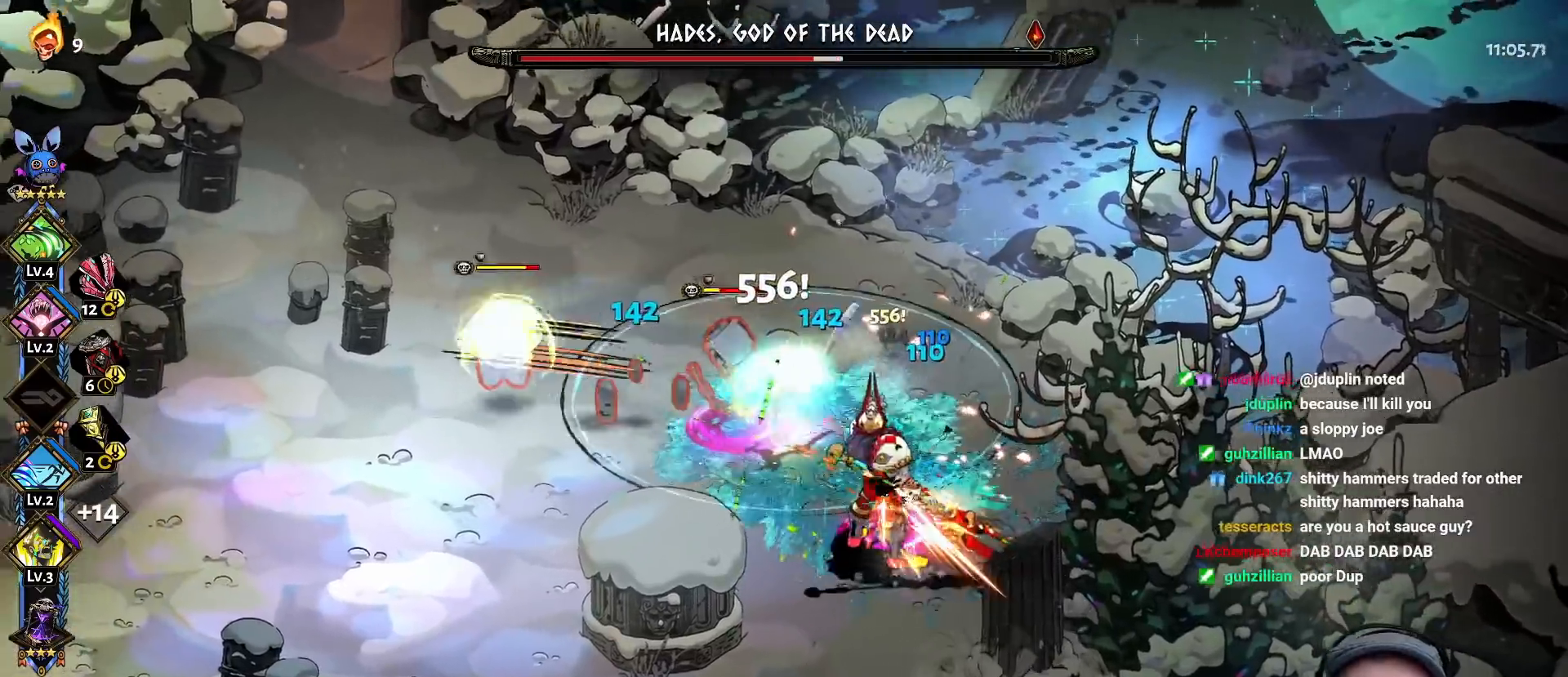
{"buttons": ["A"], "left_stick": "down-right", "right_stick": "center", "events": [[17, "Y", "up"], [83, "Y", "down"], [200, "Y", "up"], [200, "left_stick", "right"], [283, "A", "down"], [317, "X", "down"], [433, "X", "up"], [450, "A", "up"], [467, "left_stick", "down-right"], [500, "A", "down"]]}
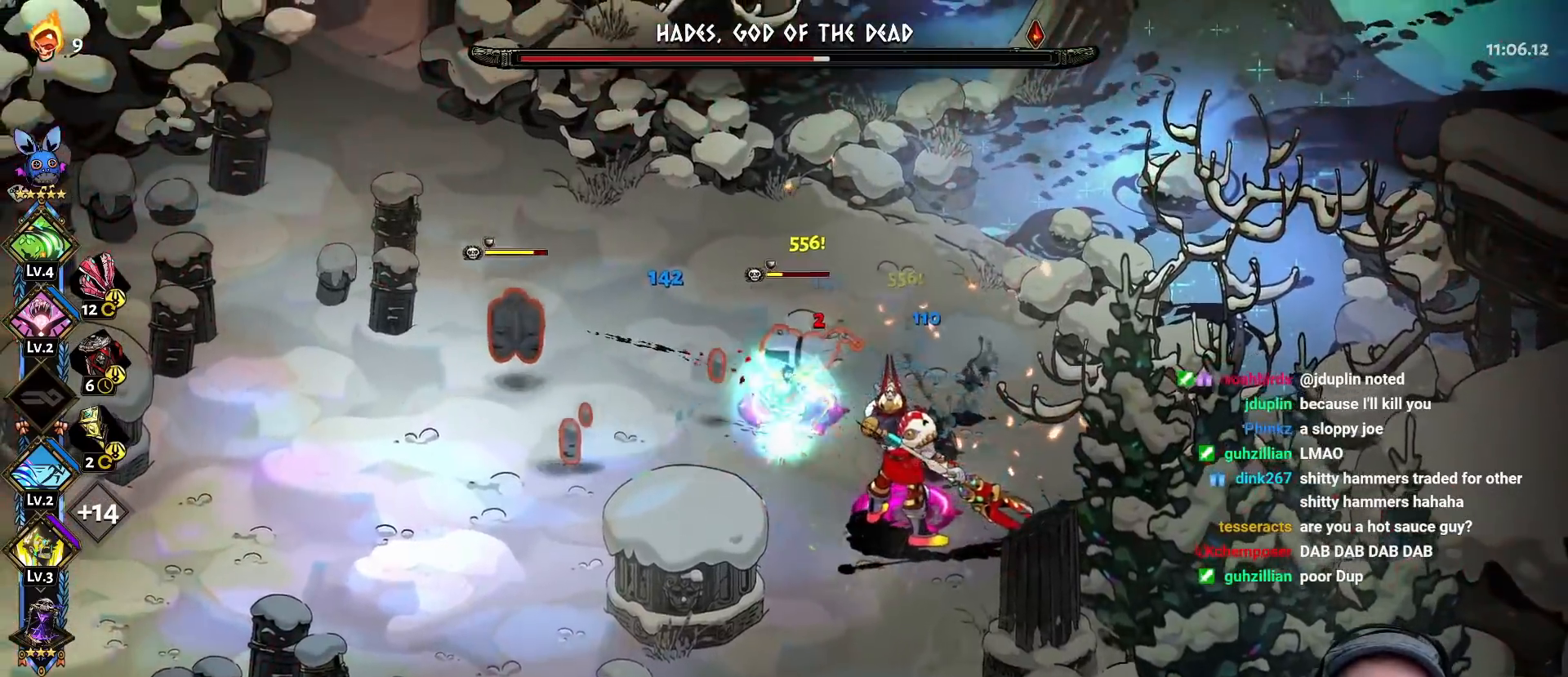
{"buttons": ["Y"], "left_stick": "right", "right_stick": "center", "events": [[33, "R2", "down"], [33, "X", "down"], [100, "A", "up"], [133, "left_stick", "down-left"], [150, "X", "up"], [183, "R2", "up"], [200, "left_stick", "left"], [267, "Y", "down"], [383, "Y", "up"], [400, "left_stick", "right"], [433, "Y", "down"]]}
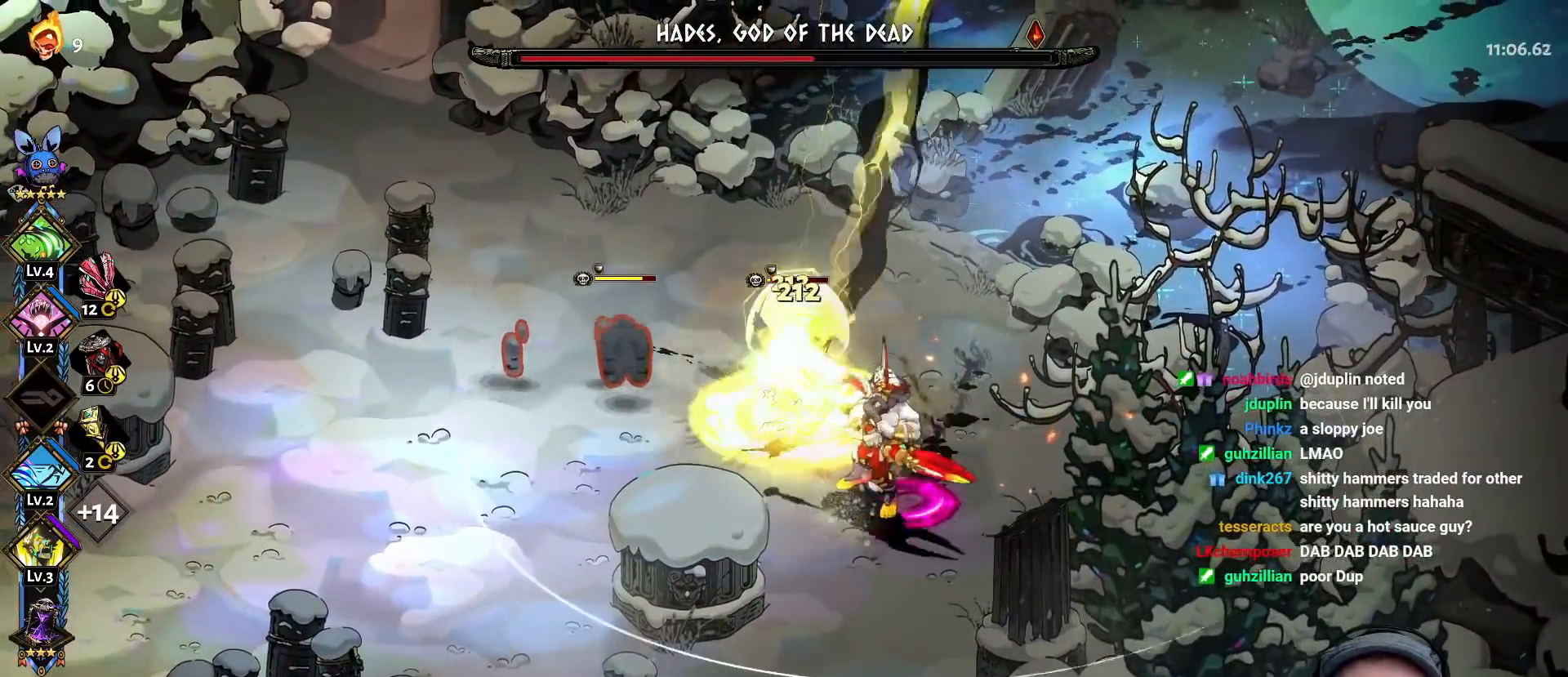
{"buttons": ["A", "X"], "left_stick": "left", "right_stick": "center", "events": [[33, "Y", "up"], [83, "Y", "down"], [183, "Y", "up"], [250, "A", "down"], [267, "R2", "down"], [267, "X", "down"], [350, "left_stick", "left"], [367, "R2", "up"], [367, "X", "up"], [400, "A", "up"], [417, "A", "down"], [433, "X", "down"]]}
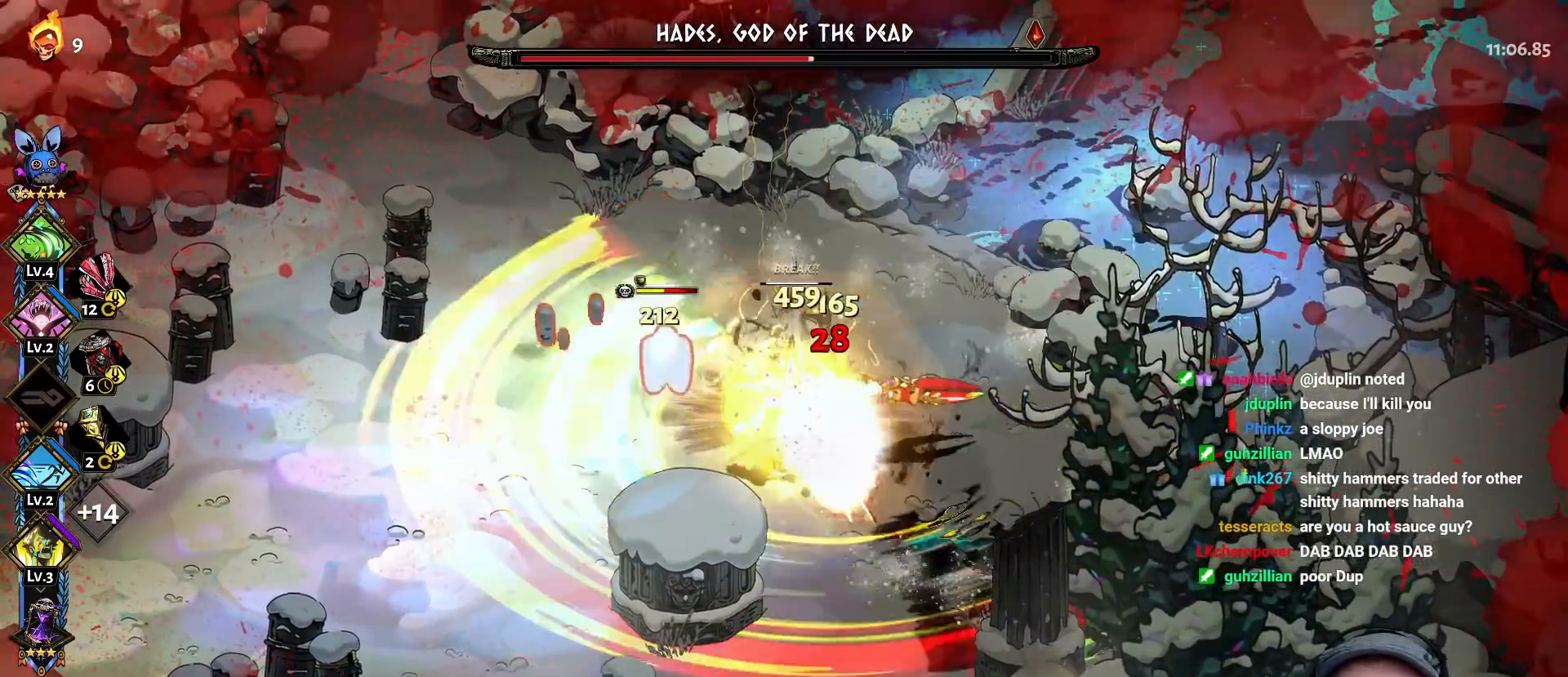
{"buttons": ["Y"], "left_stick": "right", "right_stick": "center", "events": [[33, "X", "up"], [50, "A", "up"], [100, "A", "down"], [133, "X", "down"], [217, "X", "up"], [233, "A", "up"], [283, "A", "down"], [300, "X", "down"], [300, "left_stick", "right"], [400, "X", "up"], [417, "A", "up"], [500, "Y", "down"]]}
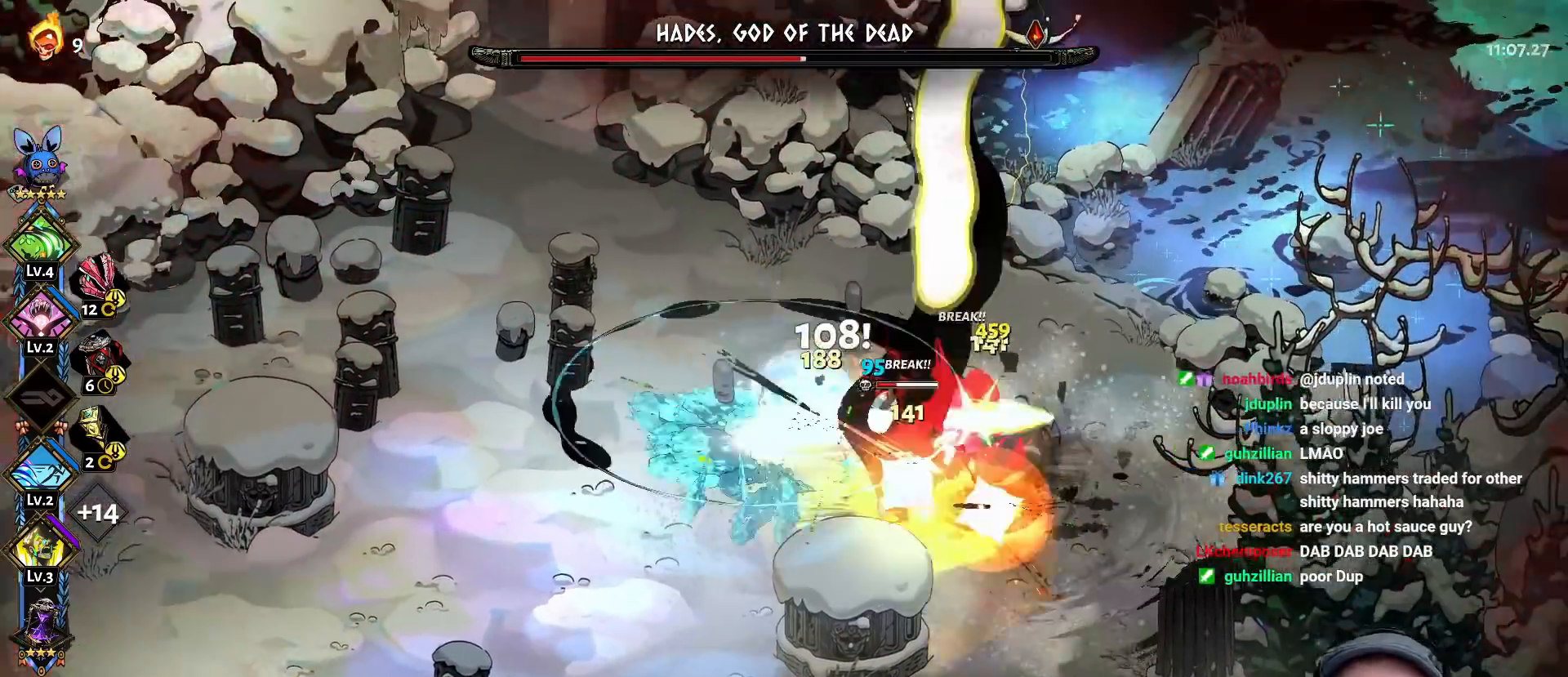
{"buttons": [], "left_stick": "down-right", "right_stick": "center", "events": [[100, "Y", "up"], [167, "Y", "down"], [283, "Y", "up"], [333, "Y", "down"], [450, "Y", "up"], [483, "left_stick", "down-right"]]}
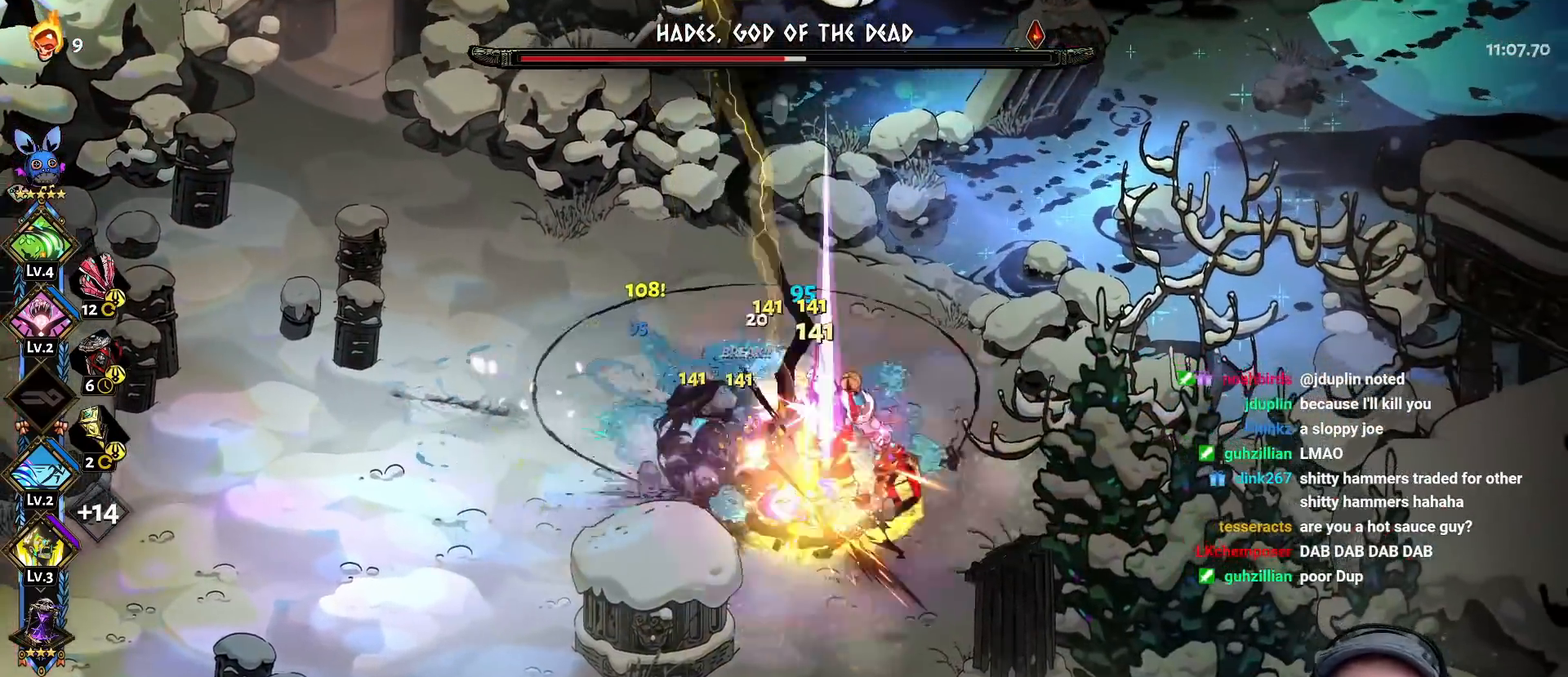
{"buttons": ["A", "X"], "left_stick": "left", "right_stick": "center", "events": [[33, "A", "down"], [33, "X", "down"], [167, "X", "up"], [200, "A", "up"], [250, "A", "down"], [283, "X", "down"], [350, "left_stick", "down-left"], [400, "A", "up"], [400, "X", "up"], [400, "left_stick", "left"], [467, "A", "down"], [500, "X", "down"]]}
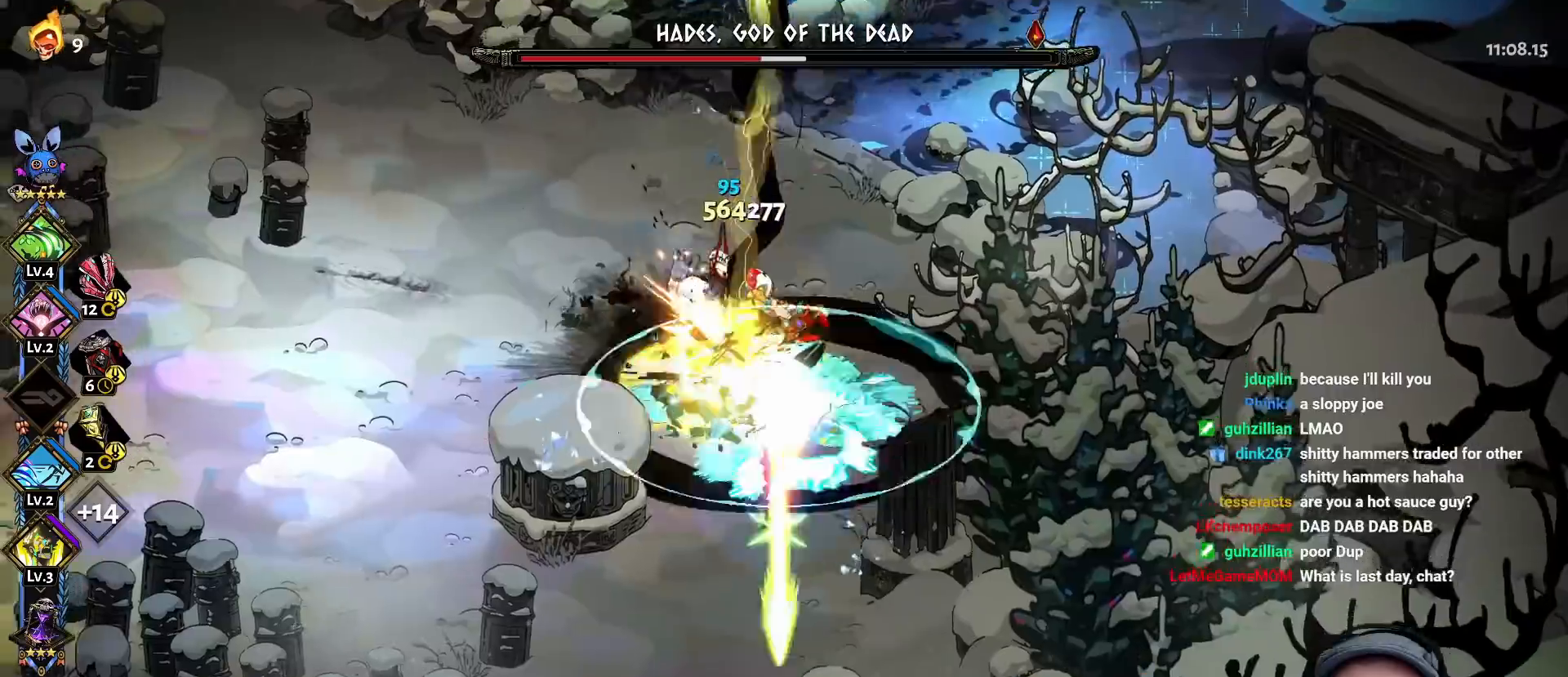
{"buttons": [], "left_stick": "up-right", "right_stick": "center", "events": [[83, "A", "up"], [100, "X", "up"], [133, "left_stick", "up-right"], [200, "Y", "down"], [300, "Y", "up"], [367, "Y", "down"], [483, "Y", "up"]]}
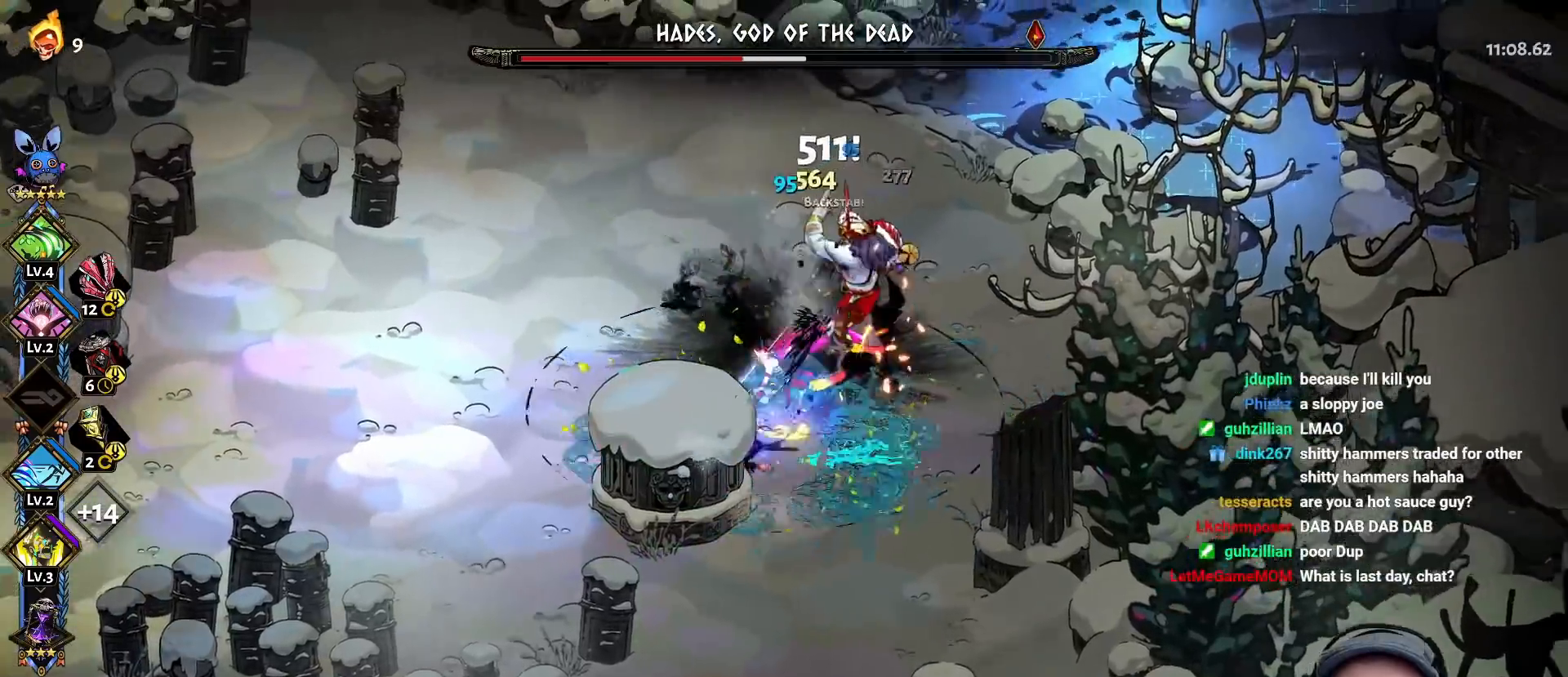
{"buttons": ["A", "X"], "left_stick": "down-left", "right_stick": "center", "events": [[33, "Y", "down"], [133, "Y", "up"], [200, "A", "down"], [233, "X", "down"], [350, "X", "up"], [383, "A", "up"], [400, "left_stick", "up-left"], [433, "A", "down"], [450, "X", "down"], [450, "left_stick", "down-left"]]}